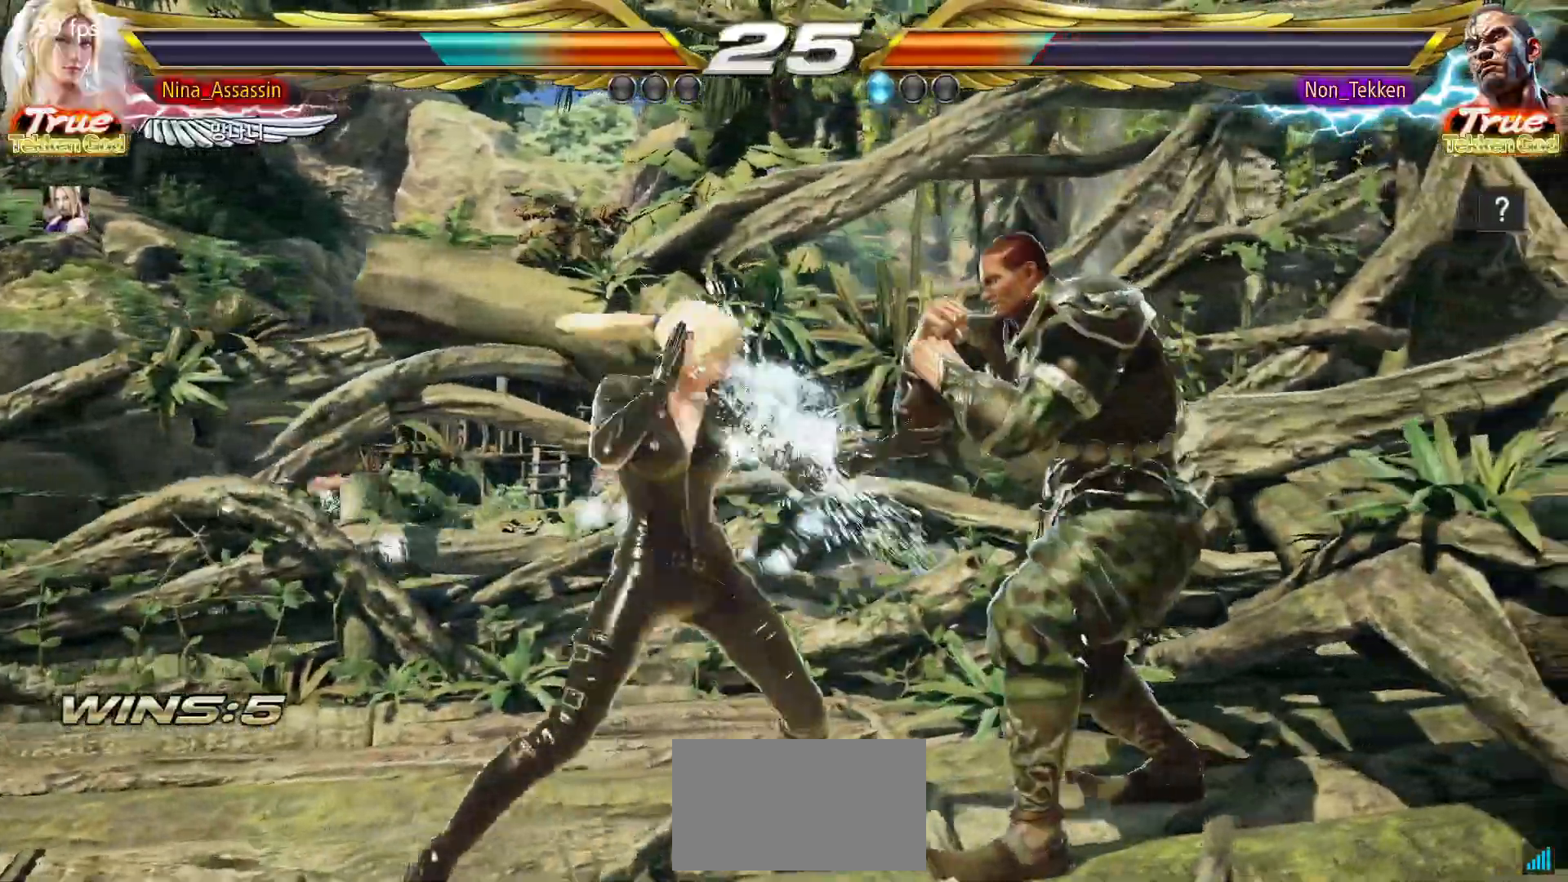
Gameplay with a controller (arcade stick); each line is a JSON object with the inputs held at the frame after it (dt_ms = milliseconds from this image to that frame). "events" lists button and stick changes between this image and that frame as [ms after this image, input, new state], when the widget could be followed in between. Not read: L3 R3.
{"dt_ms": 500, "buttons": [], "left_stick": "left", "events": [[117, "left_stick", "down"], [183, "left_stick", "center"], [433, "left_stick", "left"]]}
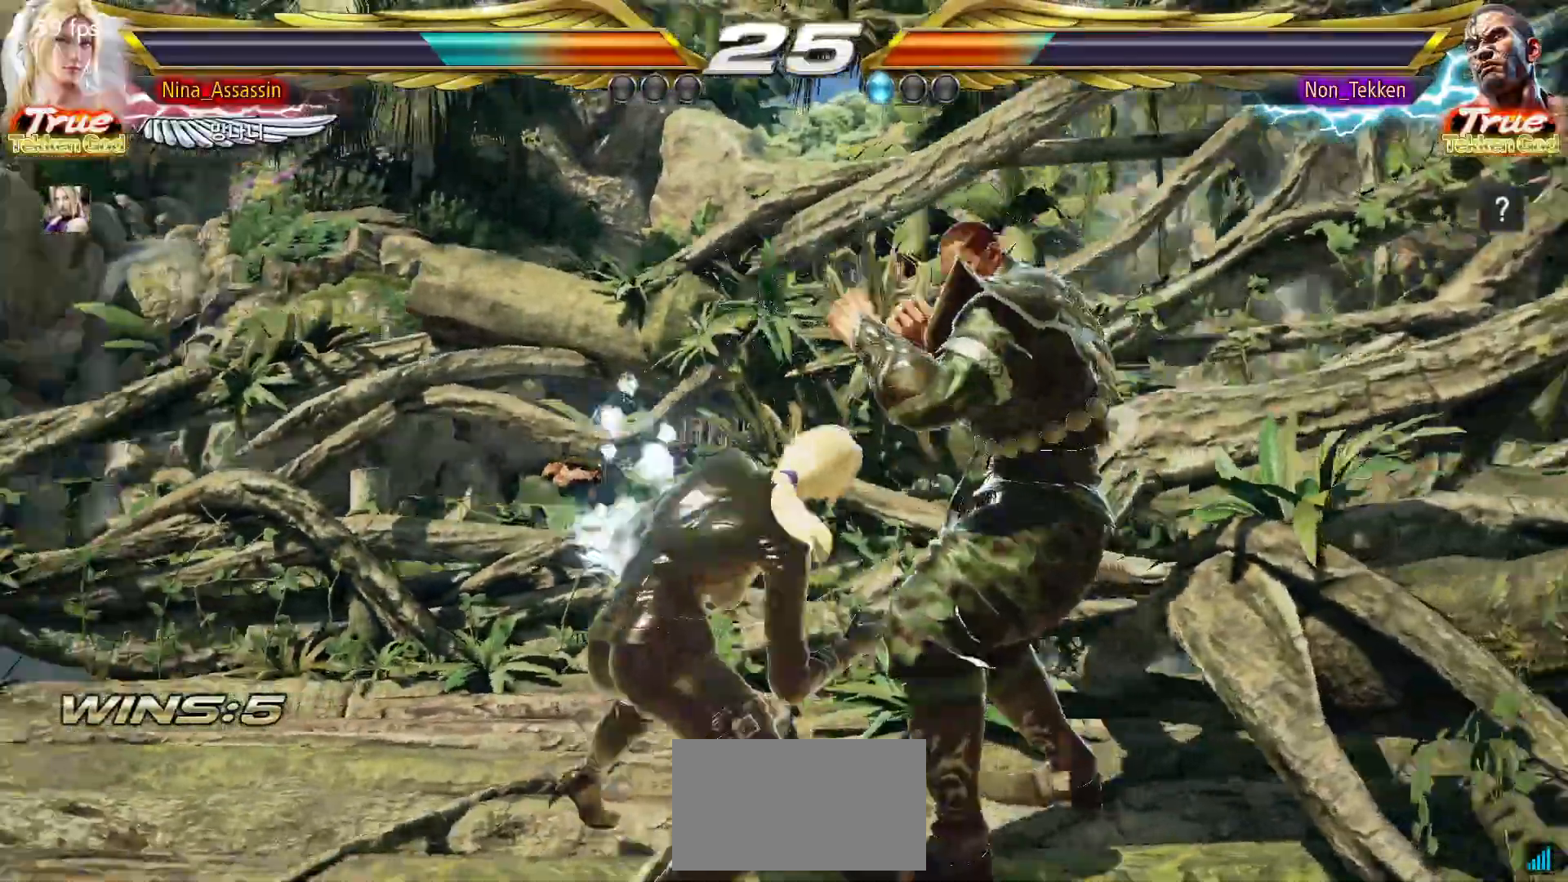
{"dt_ms": 500, "buttons": [], "left_stick": "center", "events": [[200, "left_stick", "center"], [250, "left_stick", "up"], [317, "left_stick", "center"], [383, "left_stick", "right"], [450, "left_stick", "center"]]}
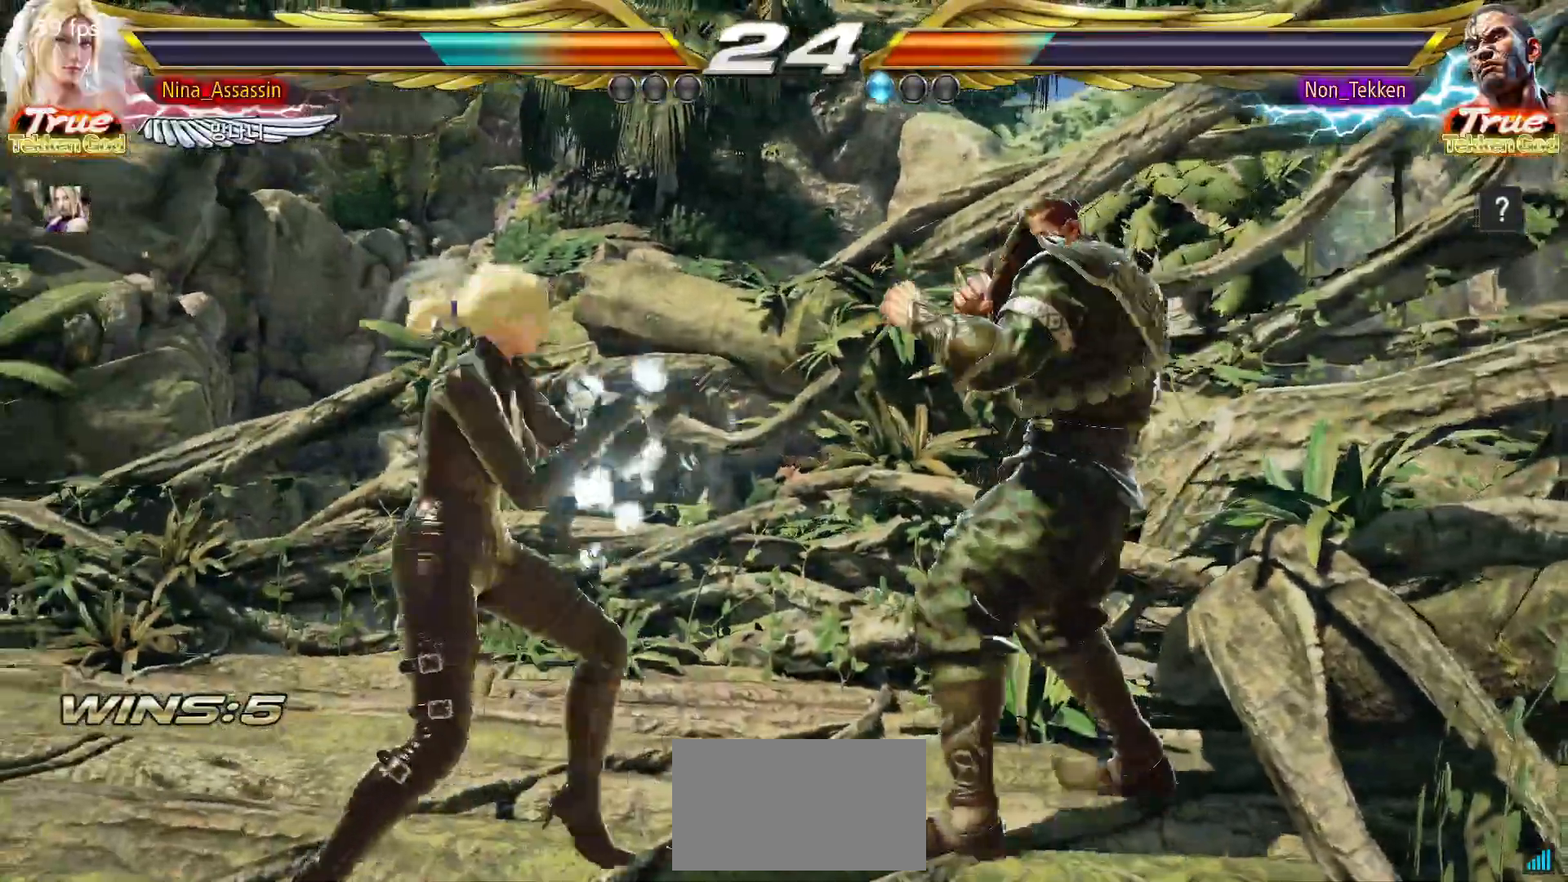
{"dt_ms": 500, "buttons": [], "left_stick": "center", "events": [[33, "left_stick", "right"], [133, "left_stick", "center"], [300, "CIRCLE", "down"], [367, "CIRCLE", "up"], [433, "TRIANGLE", "down"], [500, "TRIANGLE", "up"]]}
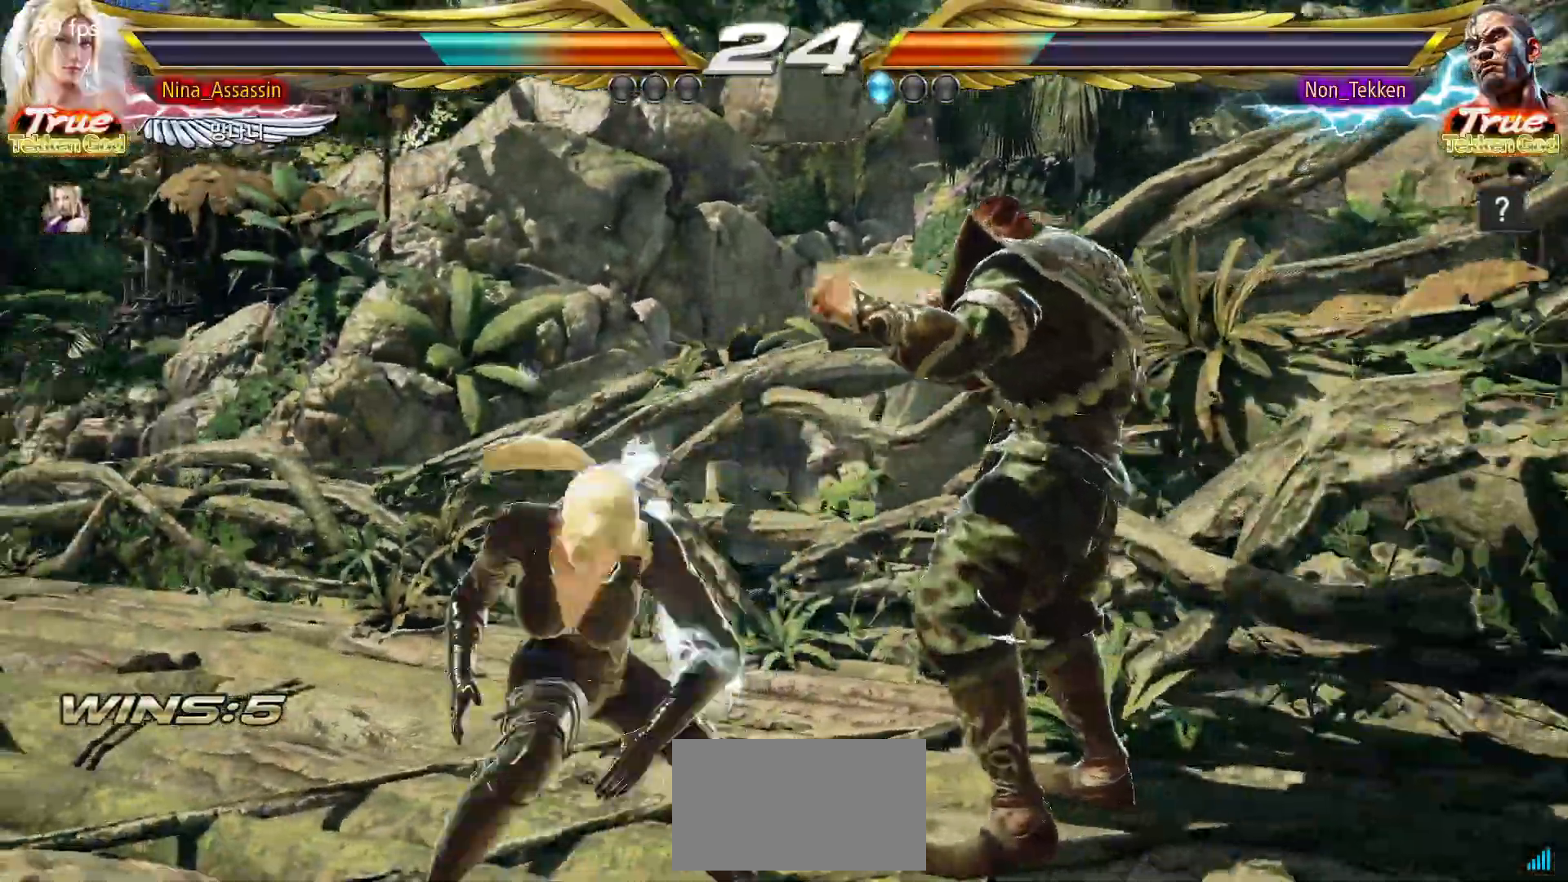
{"dt_ms": 500, "buttons": [], "left_stick": "center", "events": [[83, "TRIANGLE", "down"], [183, "TRIANGLE", "up"]]}
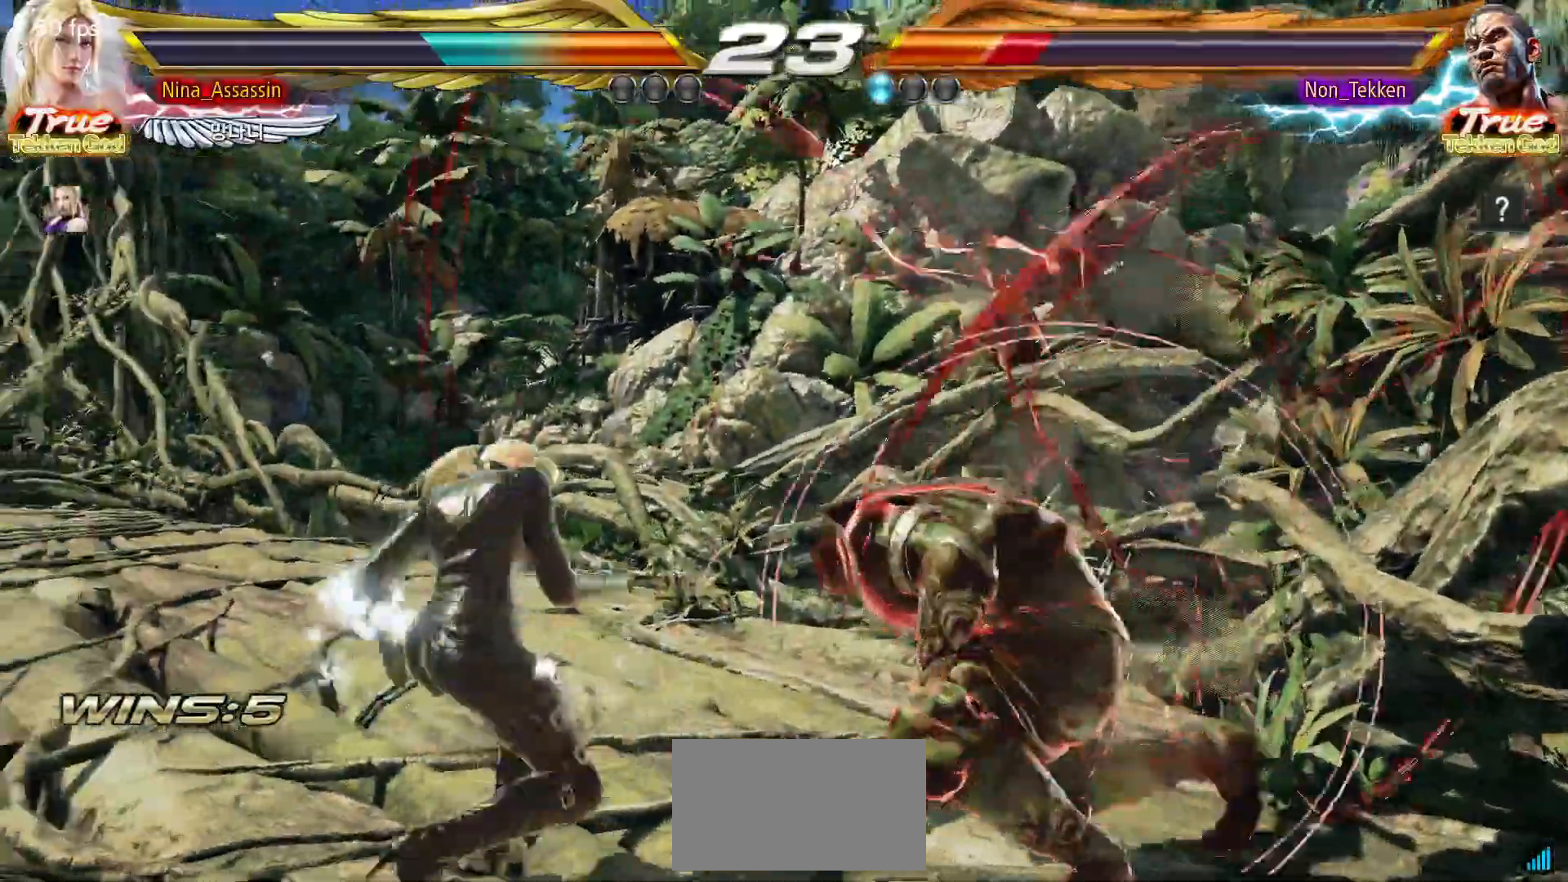
{"dt_ms": 500, "buttons": [], "left_stick": "left", "events": [[50, "left_stick", "down-left"], [83, "CROSS", "down"], [133, "CROSS", "up"], [200, "TRIANGLE", "down"], [250, "TRIANGLE", "up"], [267, "left_stick", "center"], [317, "TRIANGLE", "down"], [383, "TRIANGLE", "up"], [433, "left_stick", "left"]]}
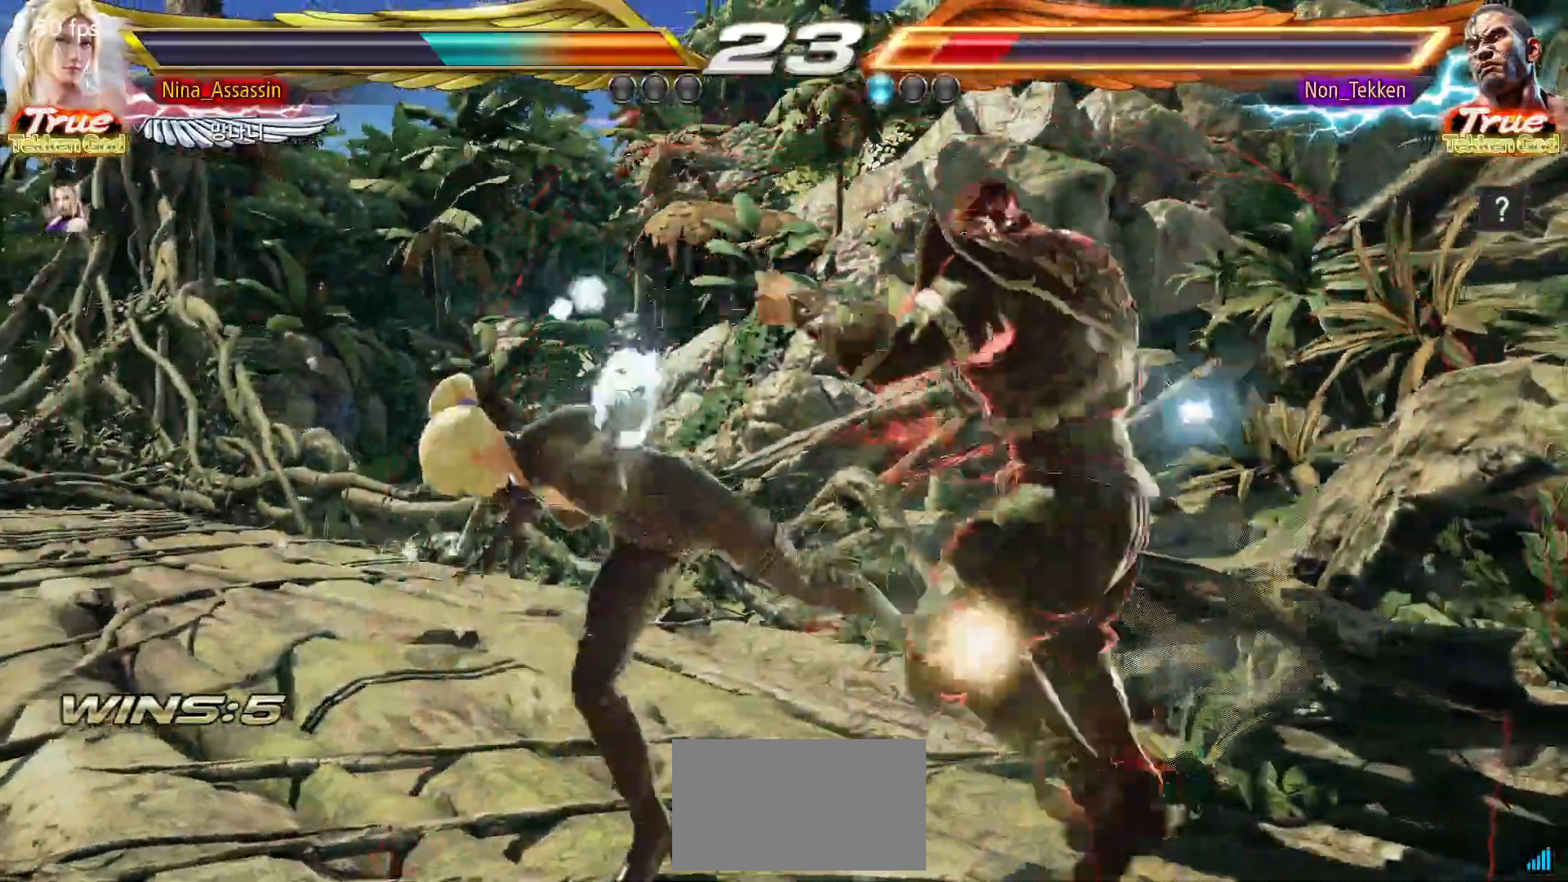
{"dt_ms": 500, "buttons": [], "left_stick": "center"}
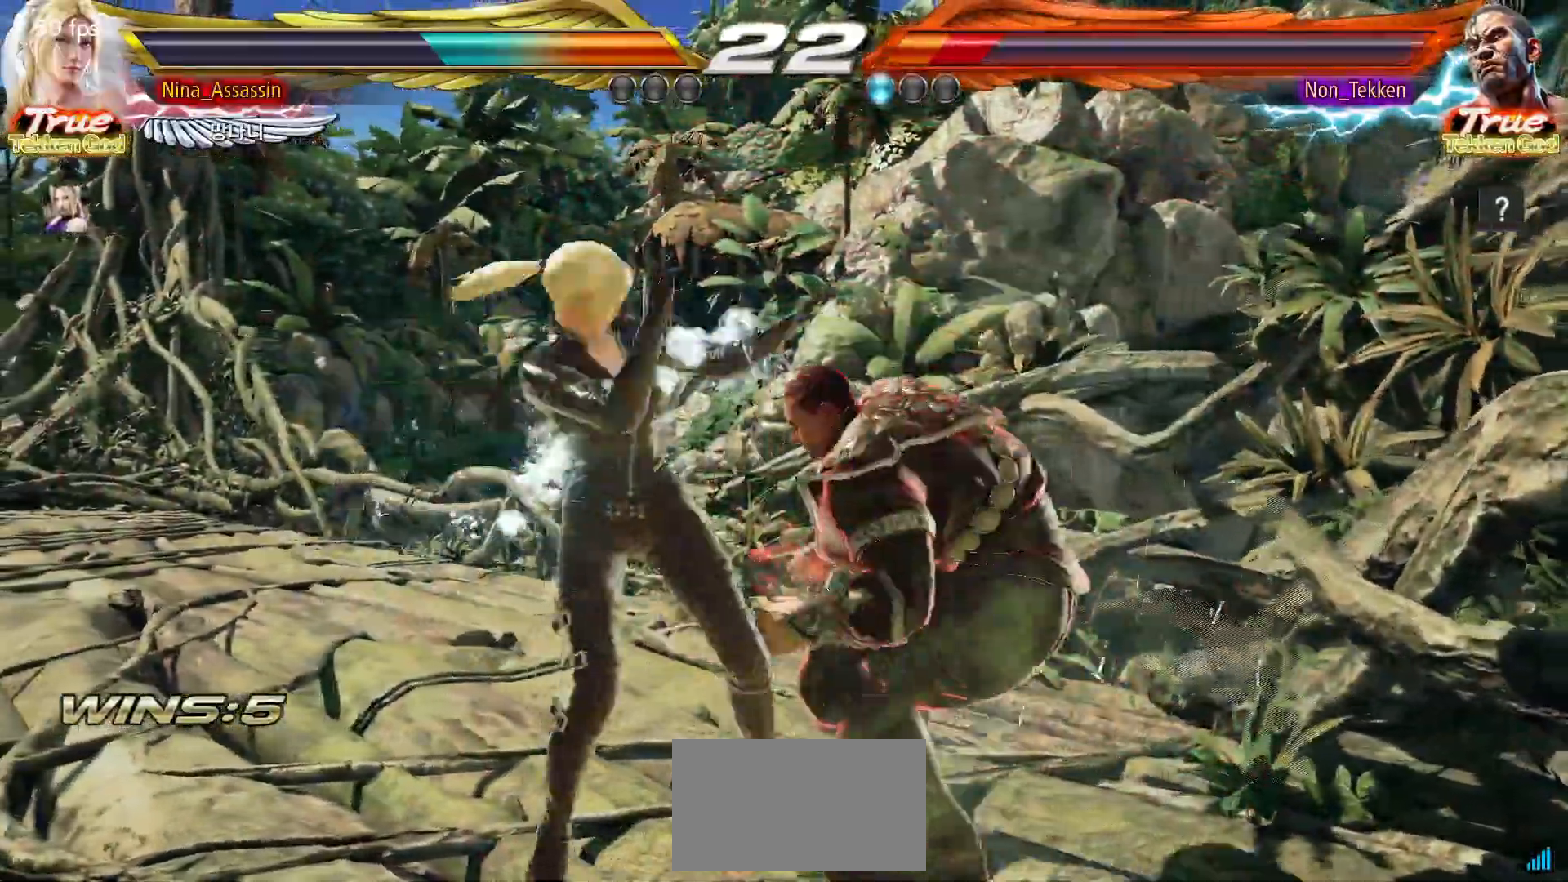
{"dt_ms": 500, "buttons": [], "left_stick": "left", "events": [[167, "SQUARE", "down"], [233, "SQUARE", "up"], [317, "left_stick", "left"]]}
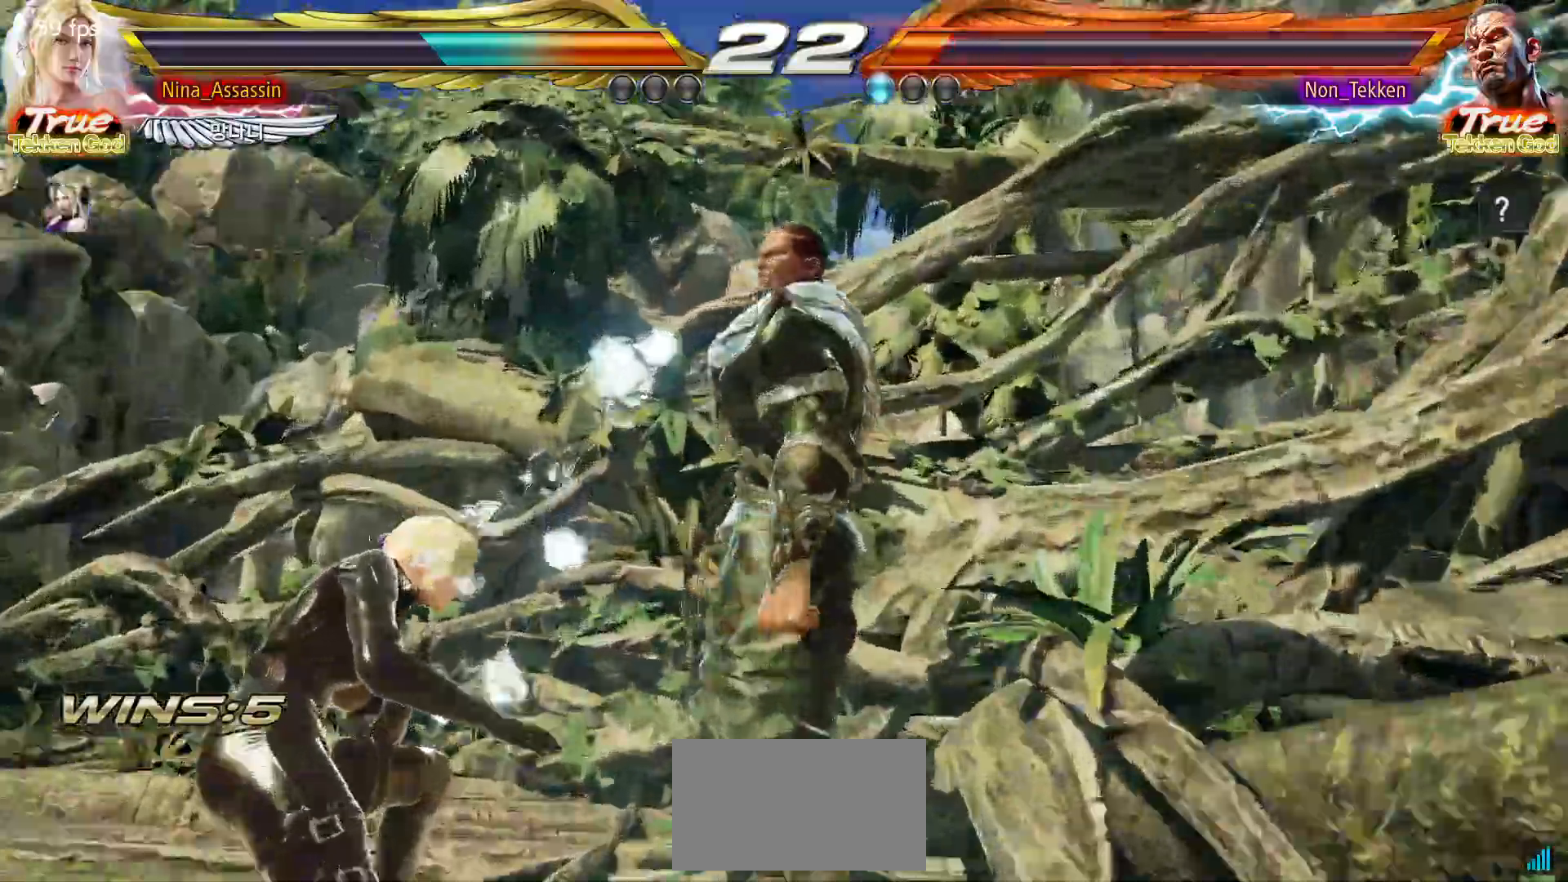
{"dt_ms": 500, "buttons": [], "left_stick": "left"}
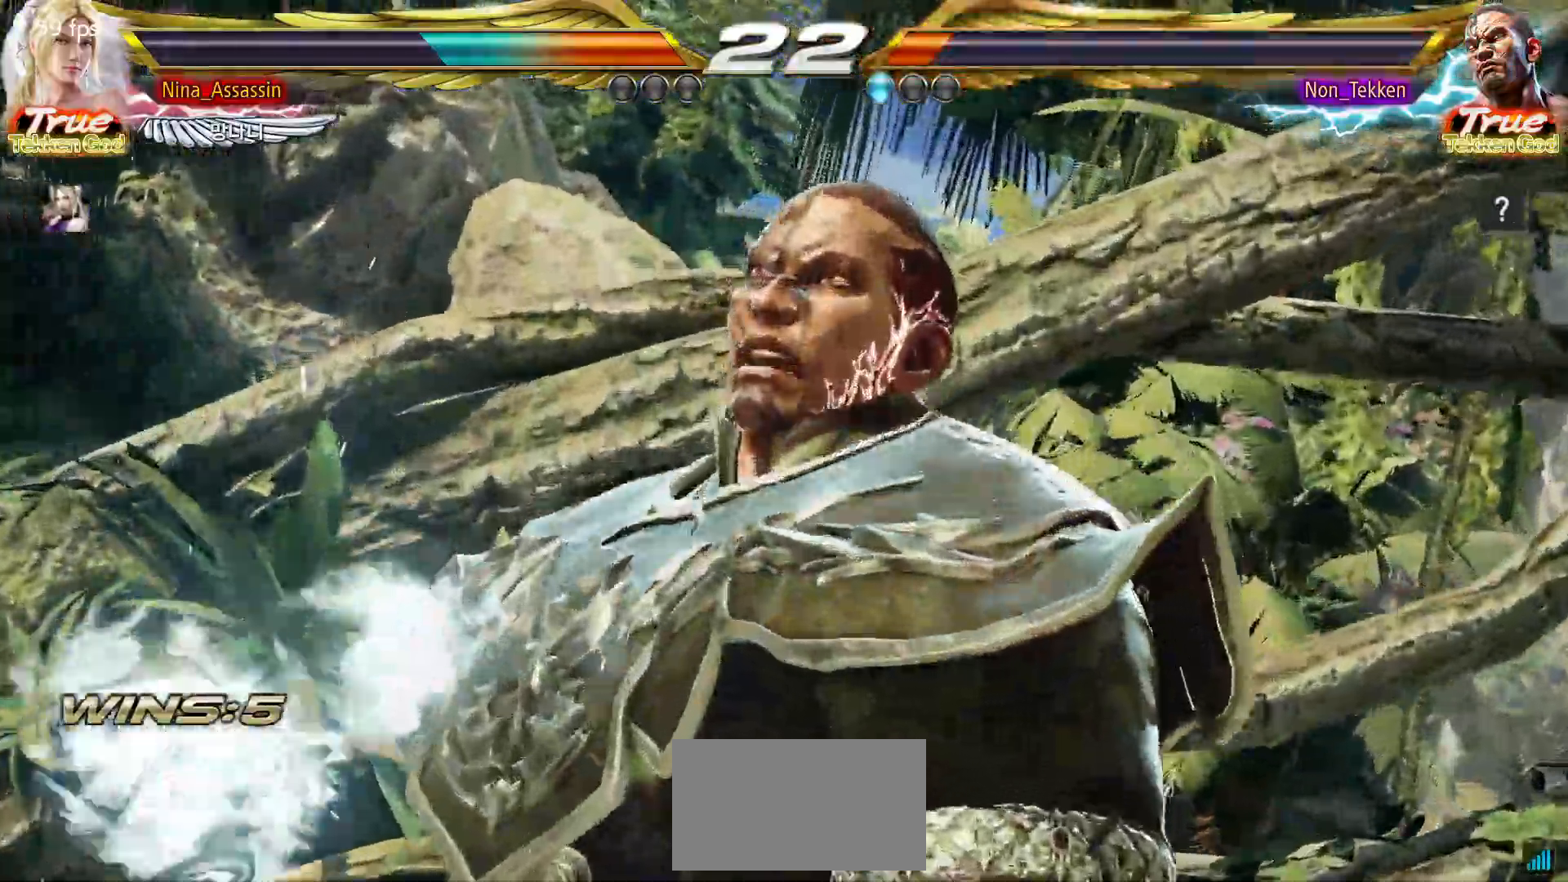
{"dt_ms": 500, "buttons": [], "left_stick": "left", "events": [[200, "left_stick", "center"], [500, "left_stick", "left"]]}
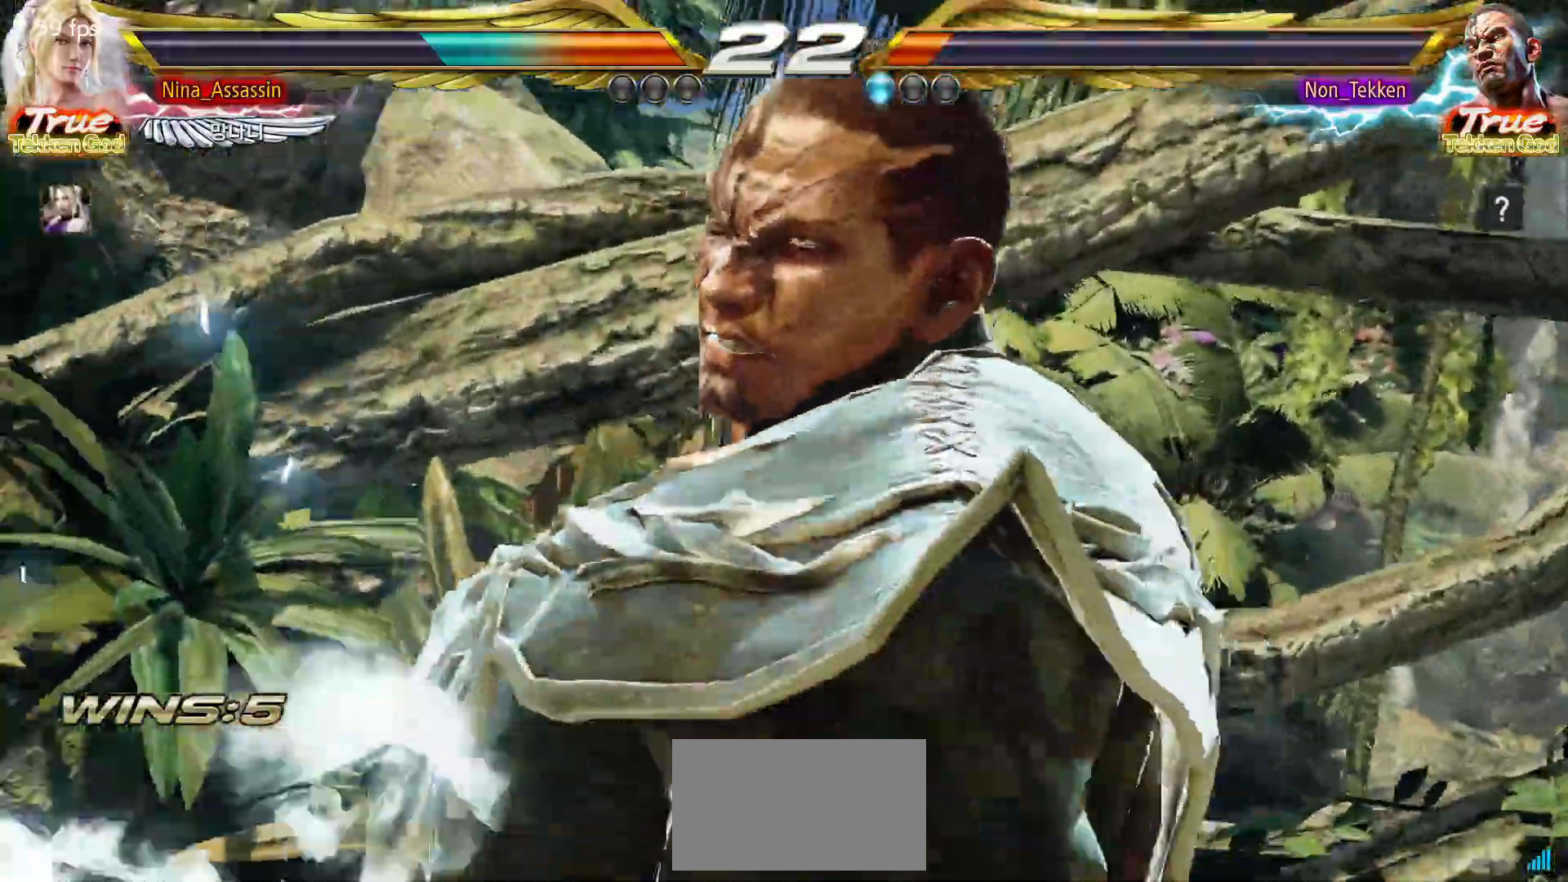
{"dt_ms": 500, "buttons": [], "left_stick": "left"}
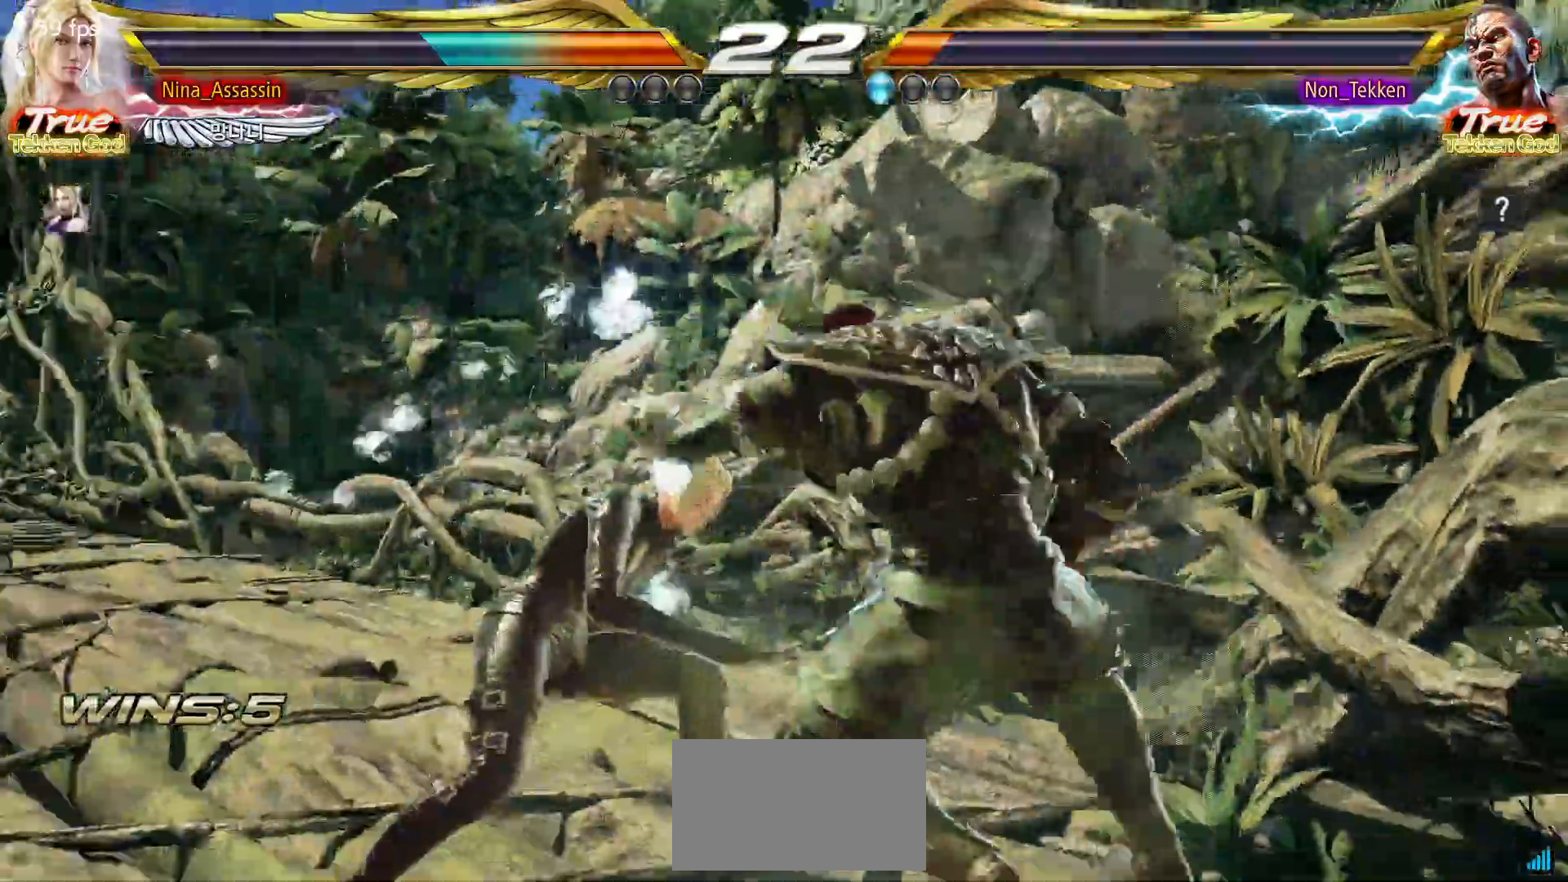
{"dt_ms": 500, "buttons": [], "left_stick": "left"}
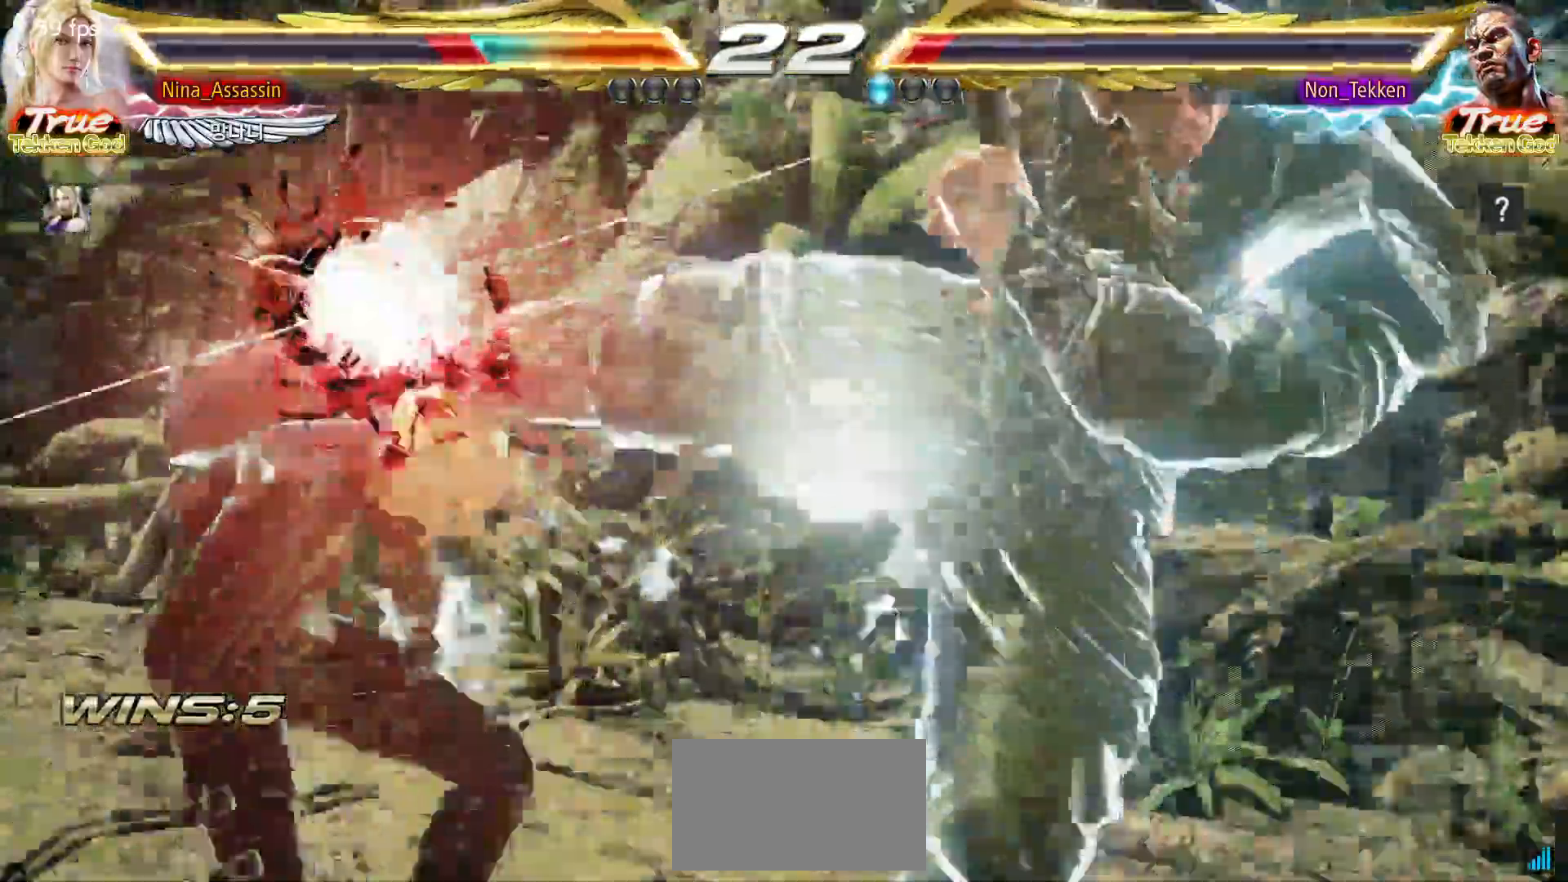
{"dt_ms": 1000, "buttons": [], "left_stick": "center"}
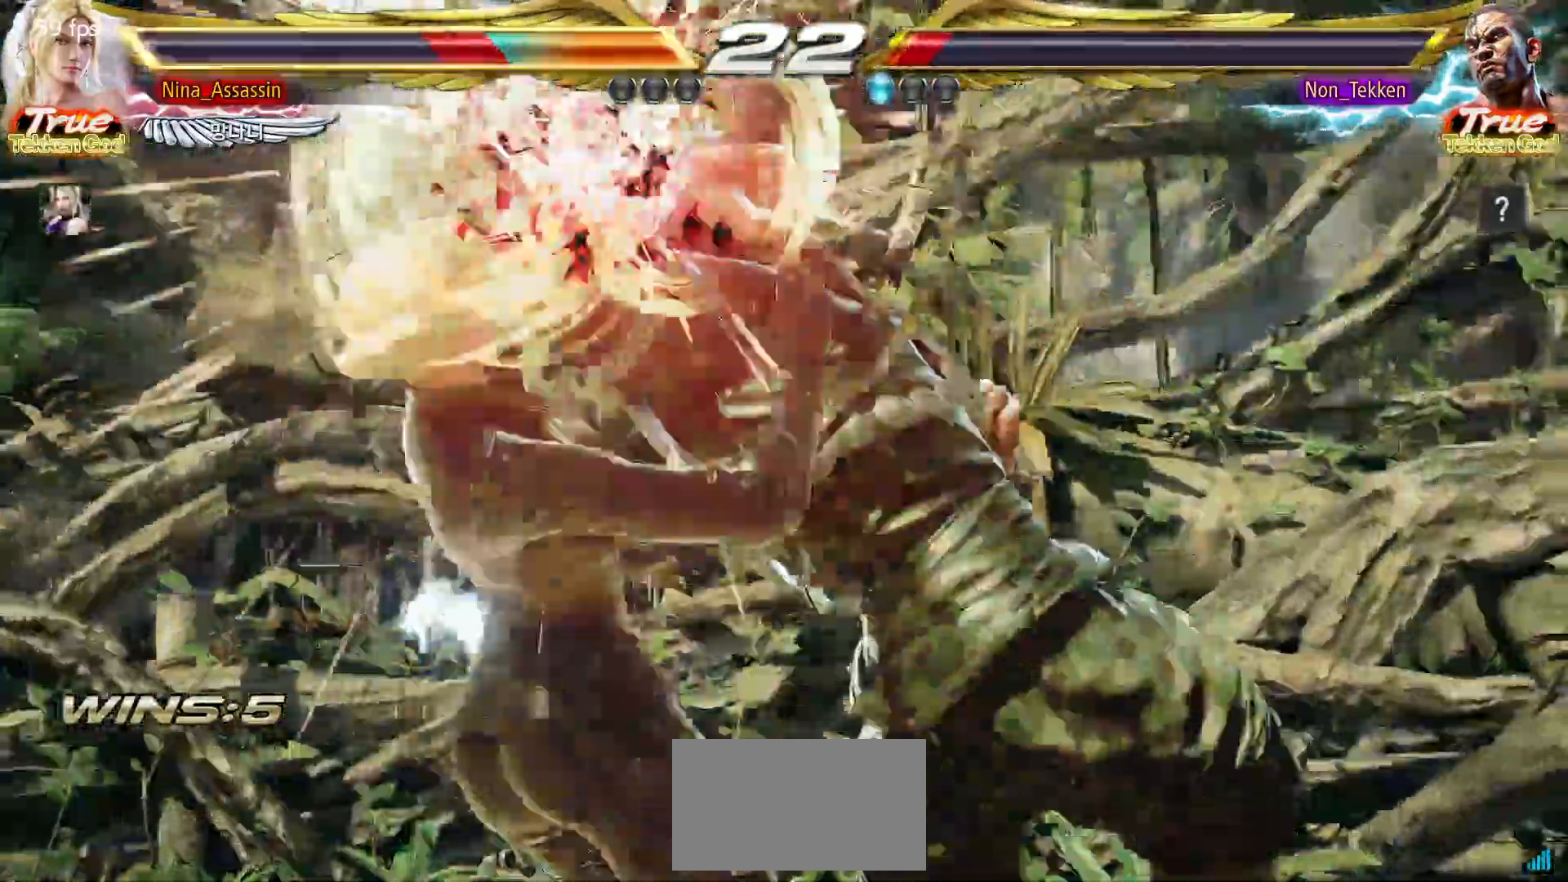
{"dt_ms": 500, "buttons": ["START"], "left_stick": "center", "events": [[167, "START", "down"], [333, "START", "up"], [367, "START", "down"]]}
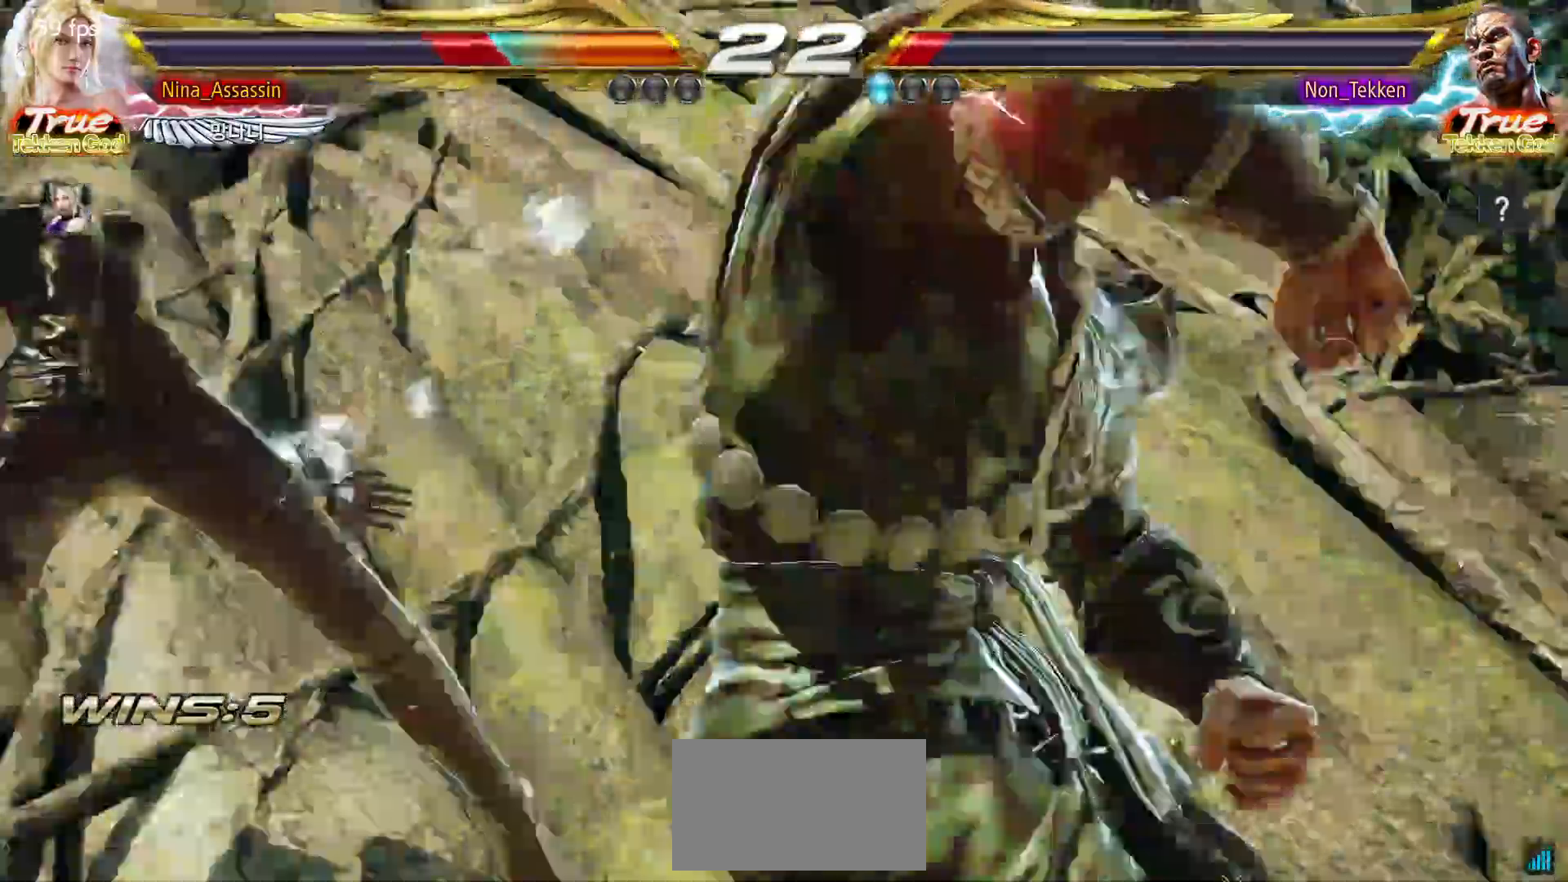
{"dt_ms": 500, "buttons": ["START"], "left_stick": "center", "events": [[133, "START", "up"], [167, "START", "down"], [217, "START", "up"], [267, "START", "down"], [300, "START", "up"], [350, "START", "down"]]}
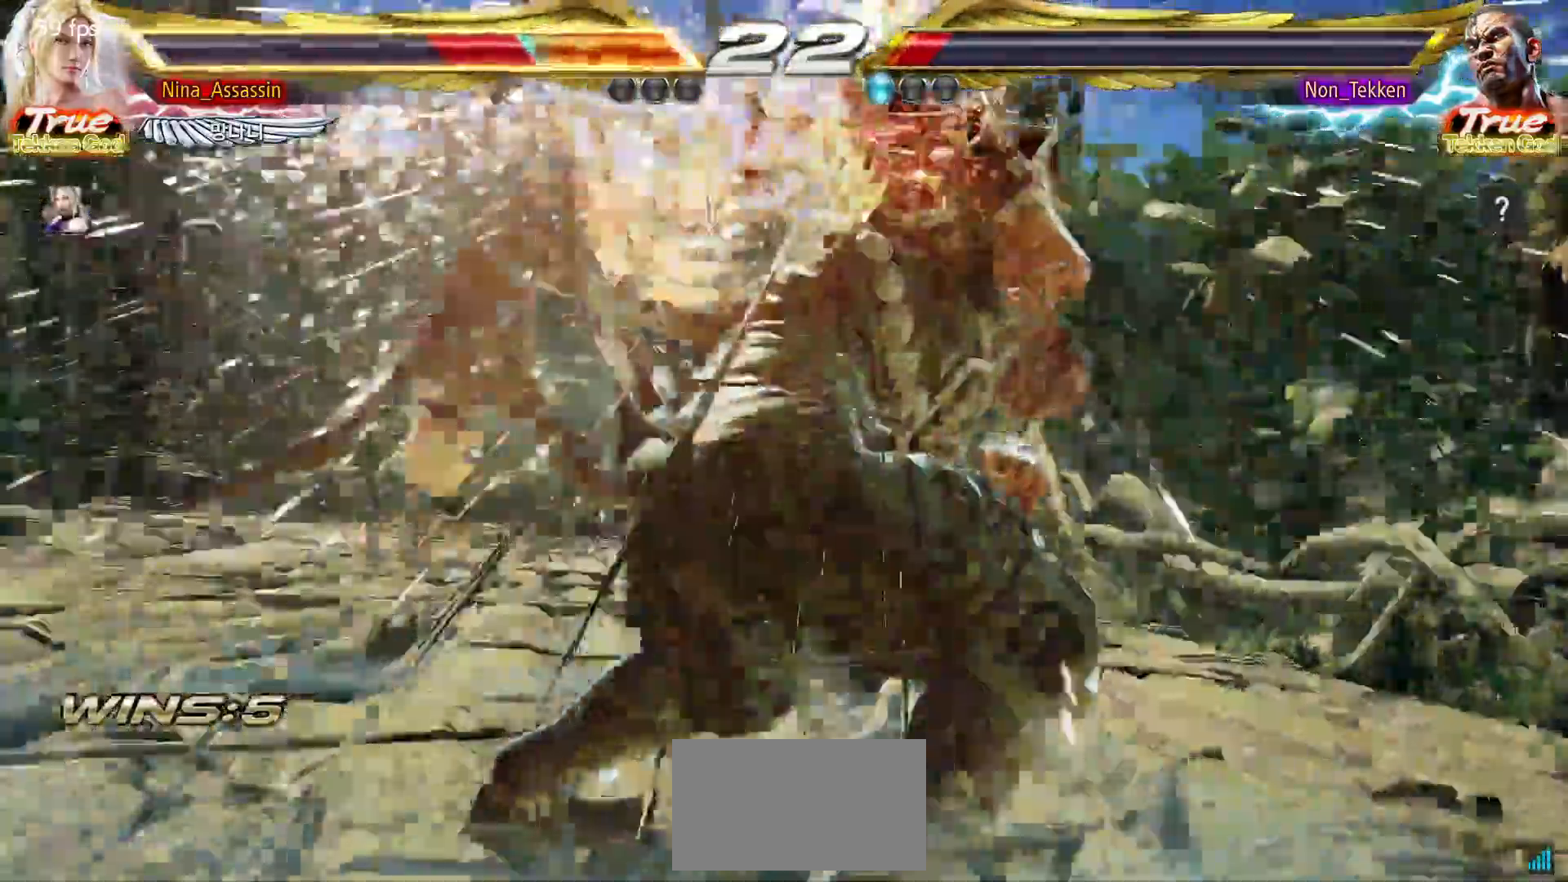
{"dt_ms": 1000, "buttons": [], "left_stick": "center"}
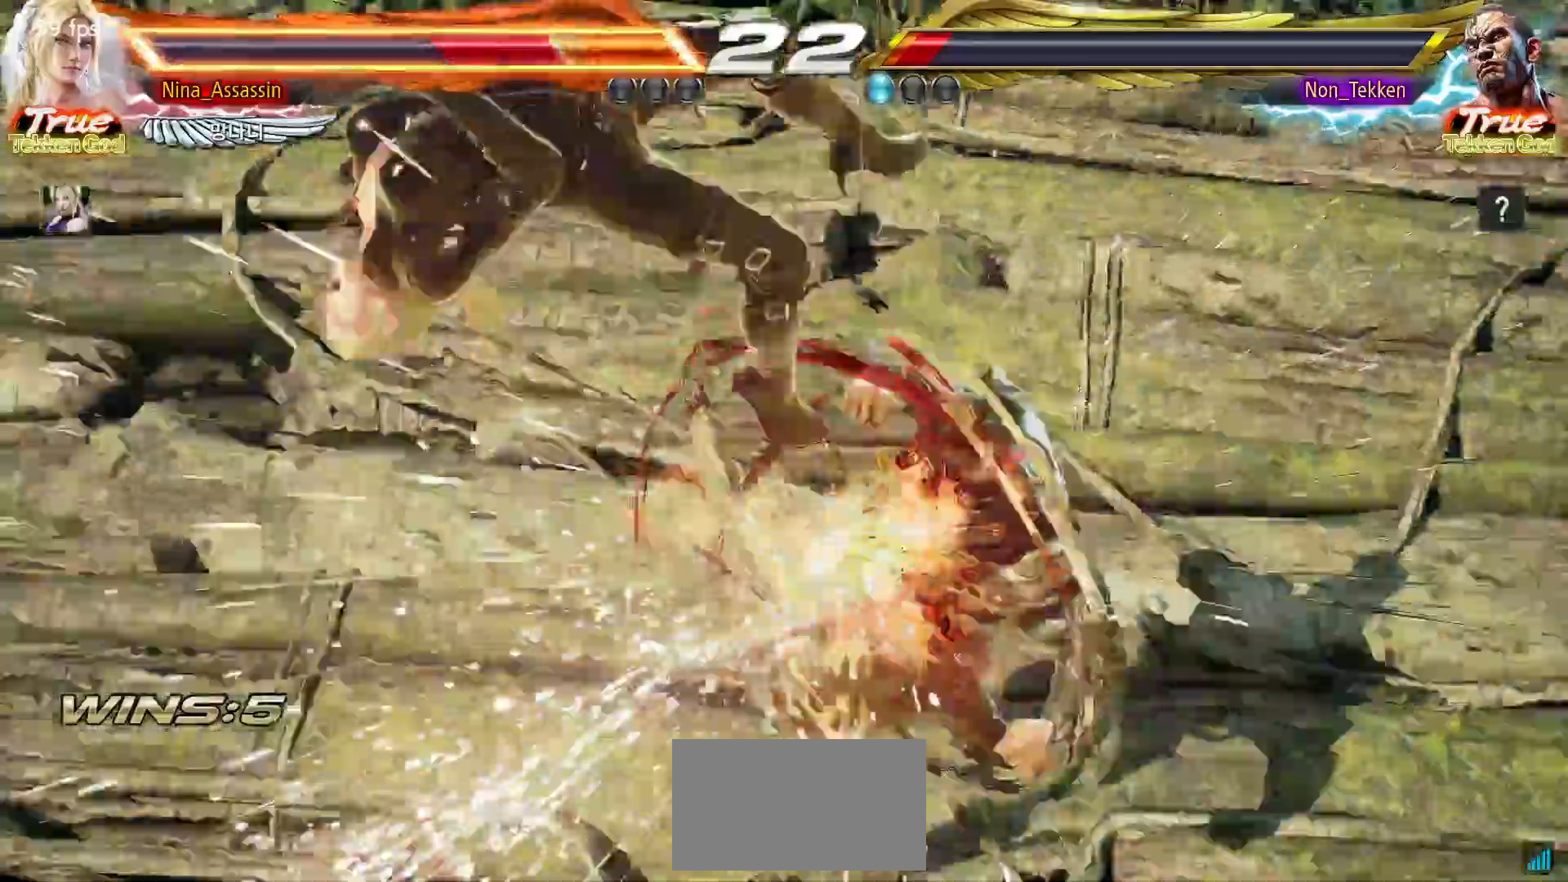
{"dt_ms": 500, "buttons": [], "left_stick": "center"}
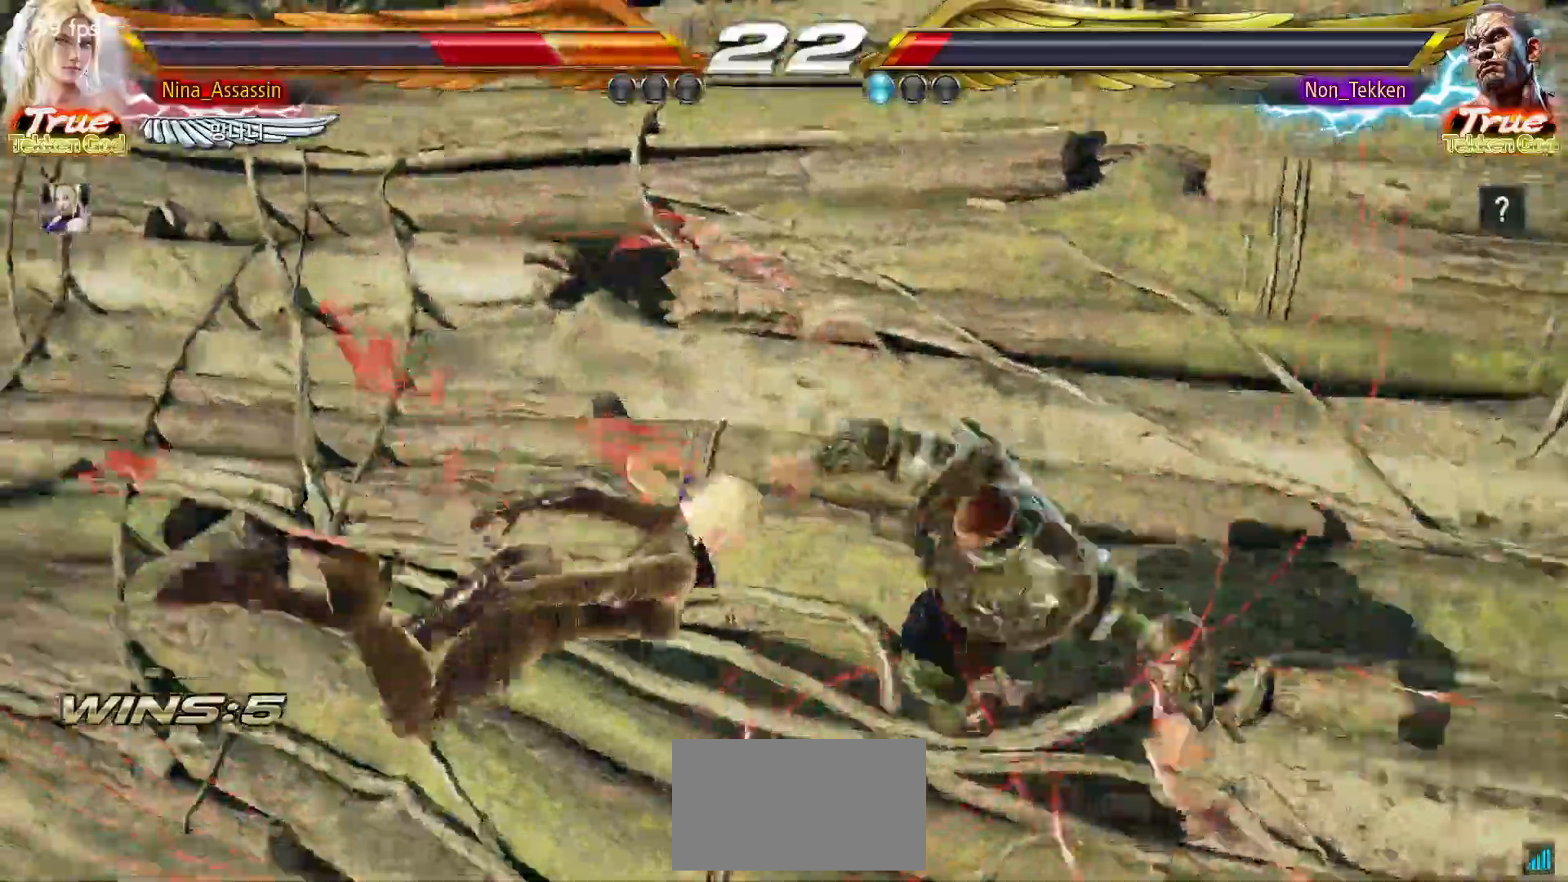
{"dt_ms": 500, "buttons": ["START"], "left_stick": "center", "events": [[33, "START", "down"], [100, "START", "up"], [150, "START", "down"], [217, "START", "up"], [233, "START", "down"], [317, "START", "up"], [350, "START", "down"], [417, "START", "up"], [450, "START", "down"]]}
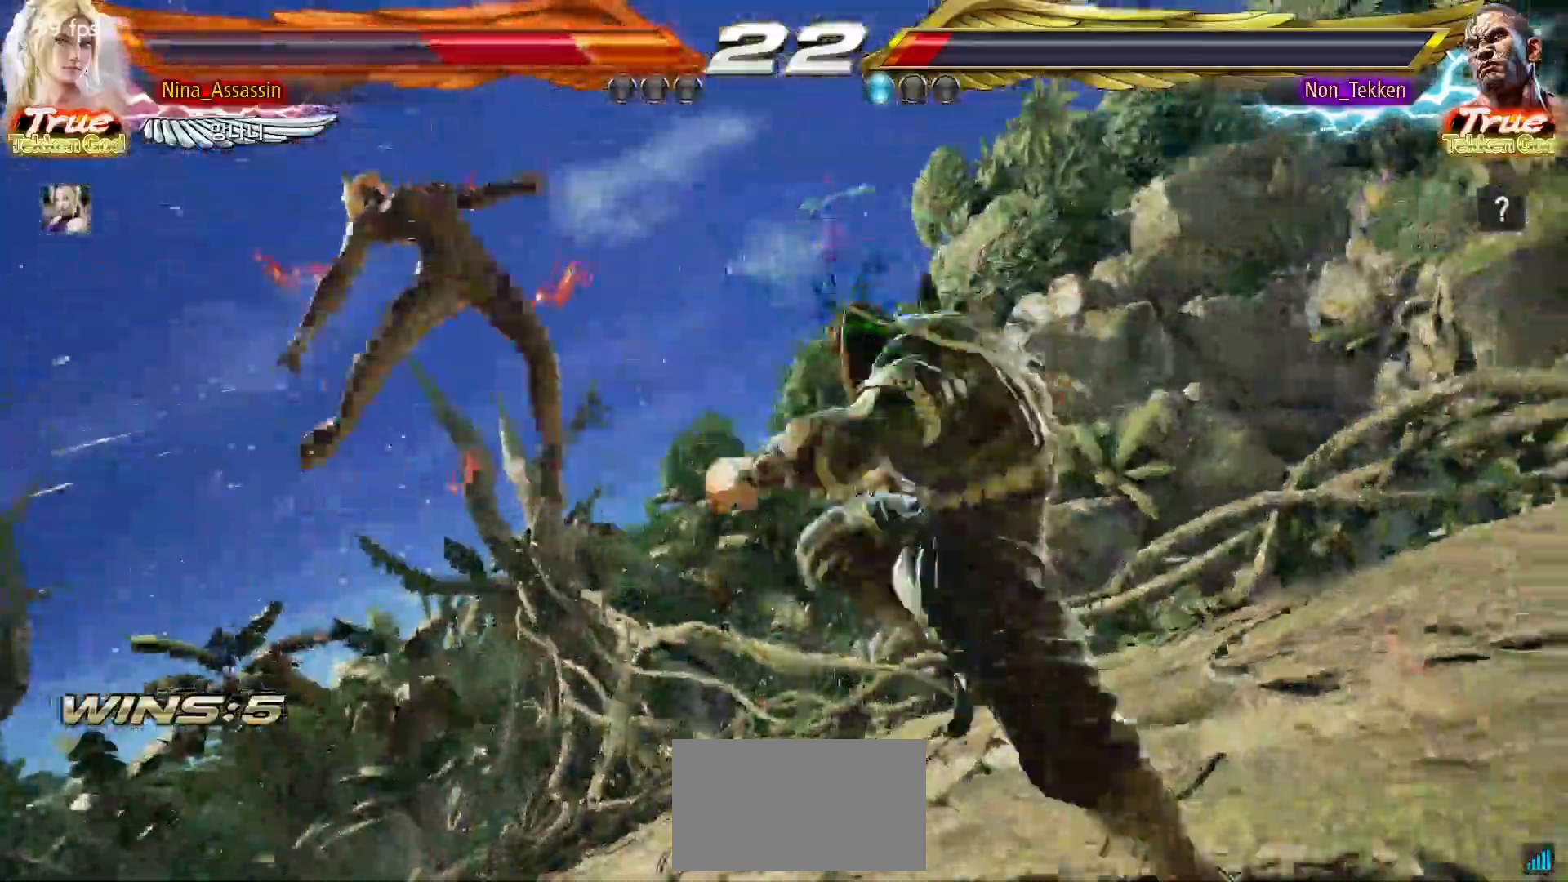
{"dt_ms": 500, "buttons": ["START"], "left_stick": "center", "events": [[17, "START", "up"], [67, "START", "down"], [133, "START", "up"], [150, "START", "down"], [333, "START", "up"], [383, "START", "down"], [433, "START", "up"], [500, "START", "down"]]}
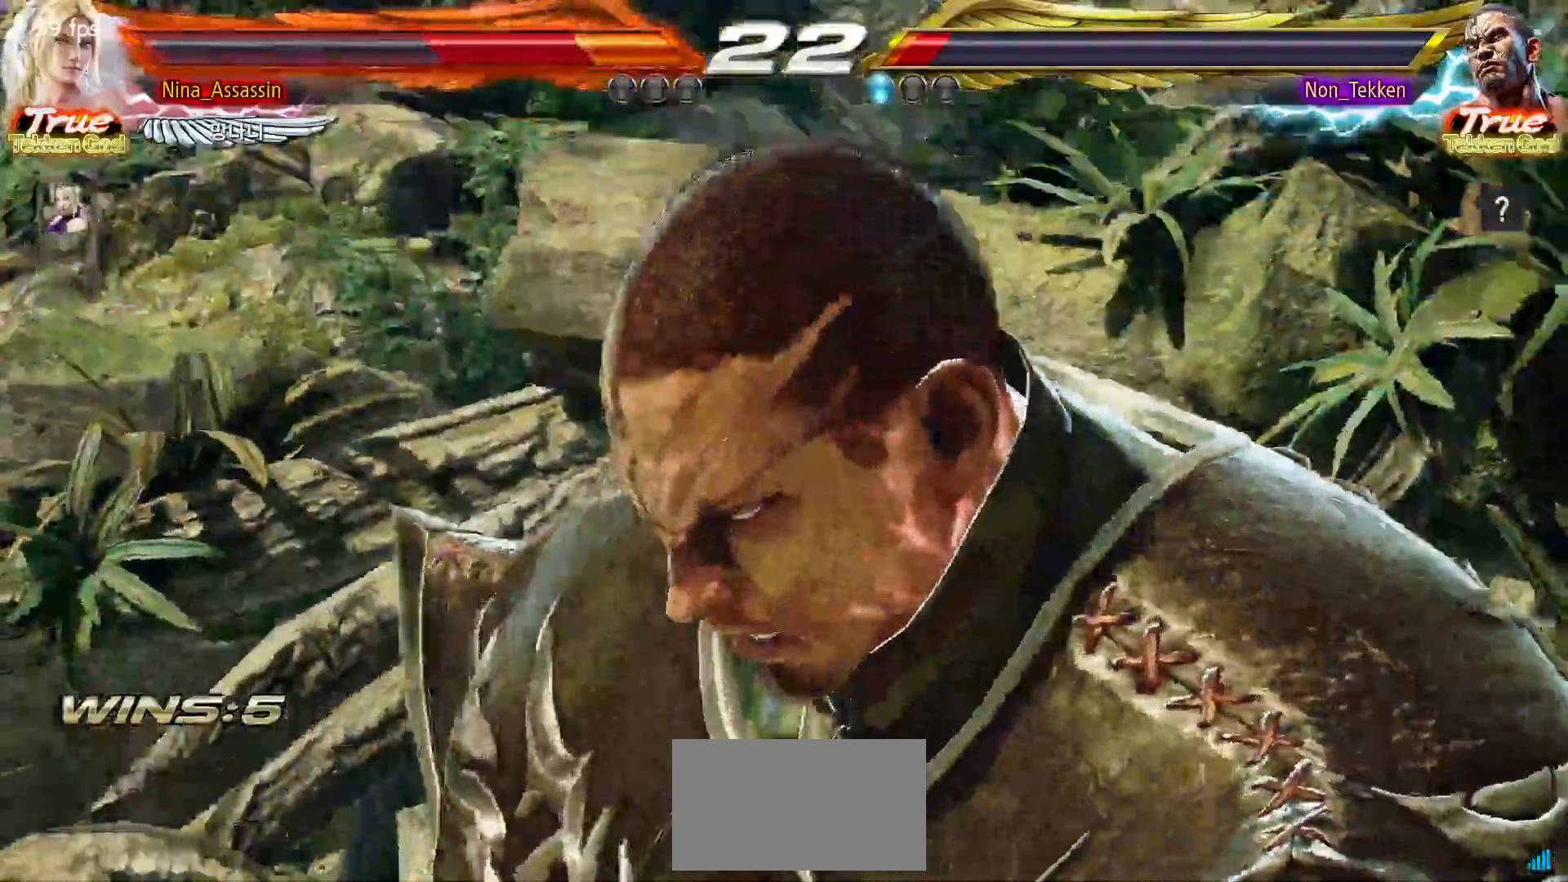
{"dt_ms": 500, "buttons": ["START"], "left_stick": "center", "events": [[50, "START", "up"], [100, "START", "down"], [167, "START", "up"], [217, "START", "down"], [267, "START", "up"], [283, "START", "down"], [350, "START", "up"], [400, "START", "down"], [450, "START", "up"], [500, "START", "down"]]}
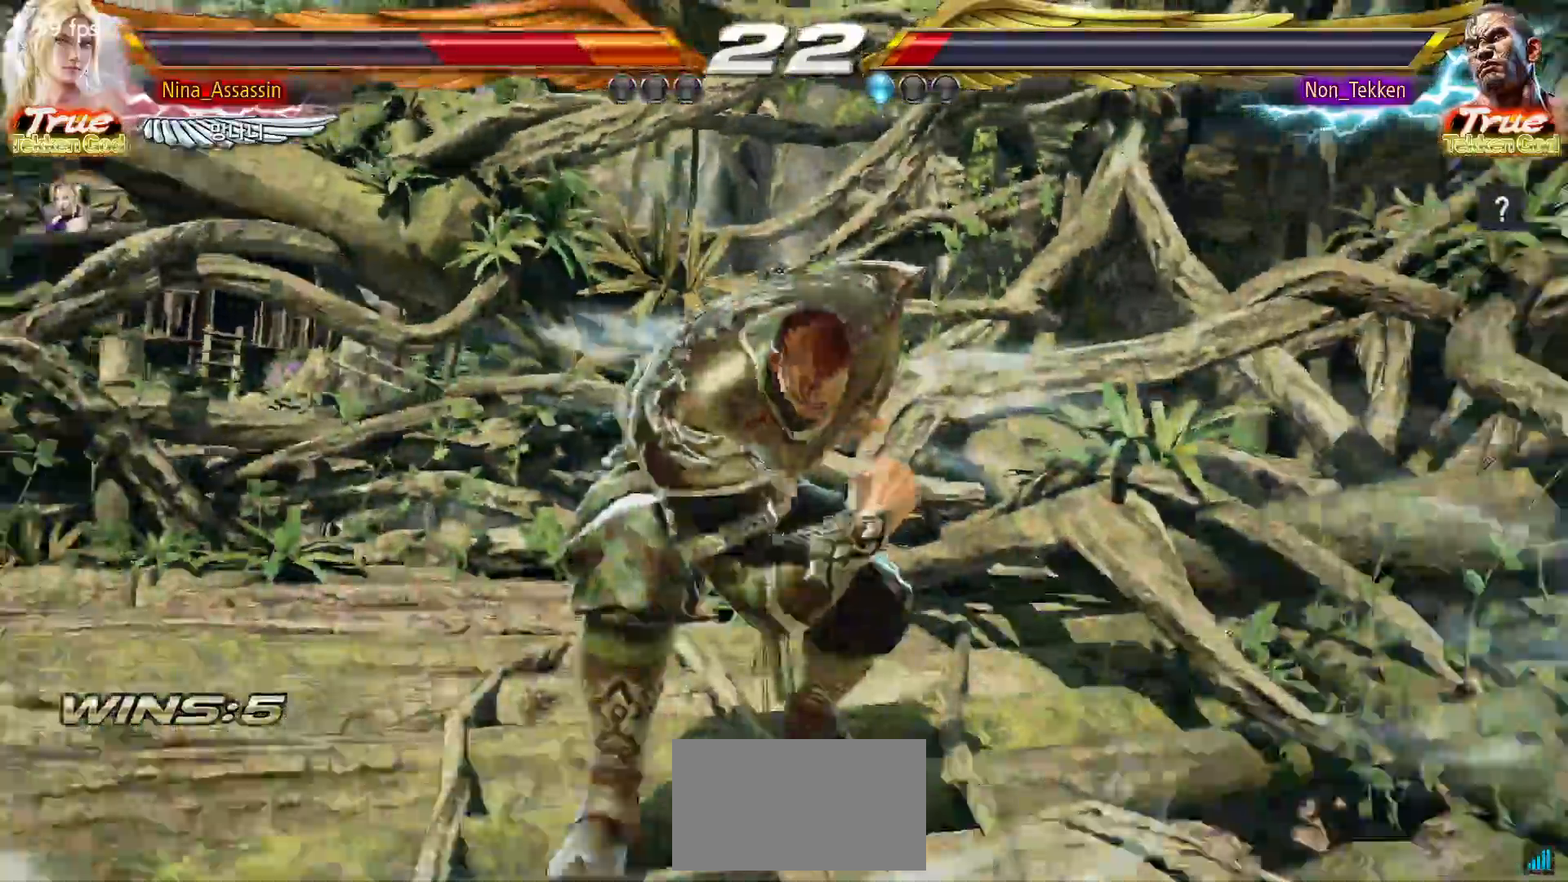
{"dt_ms": 500, "buttons": [], "left_stick": "center"}
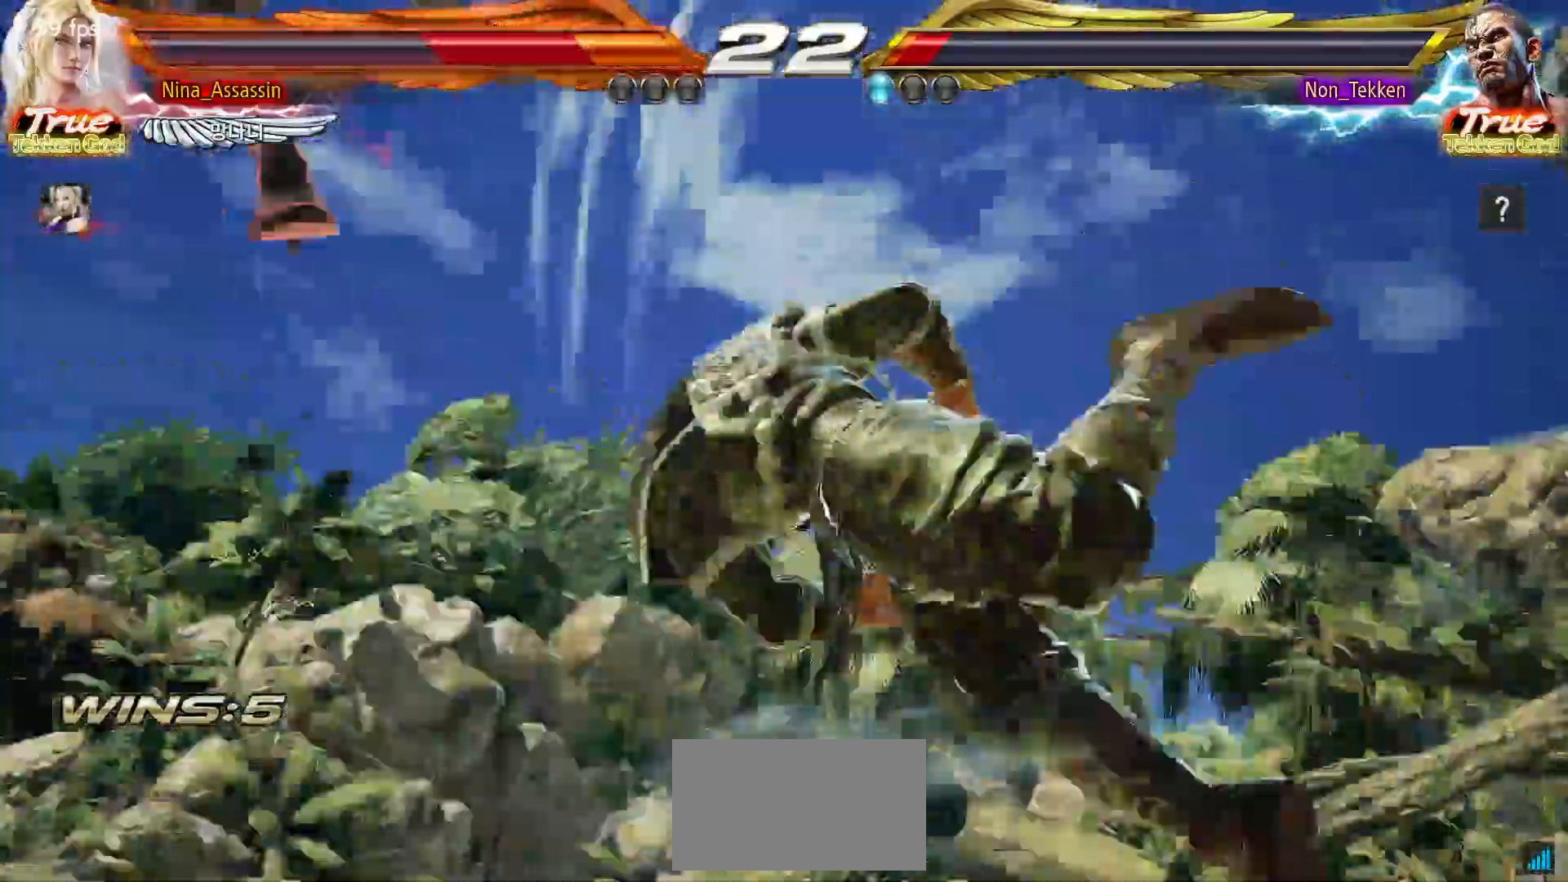
{"dt_ms": 1000, "buttons": ["START"], "left_stick": "center"}
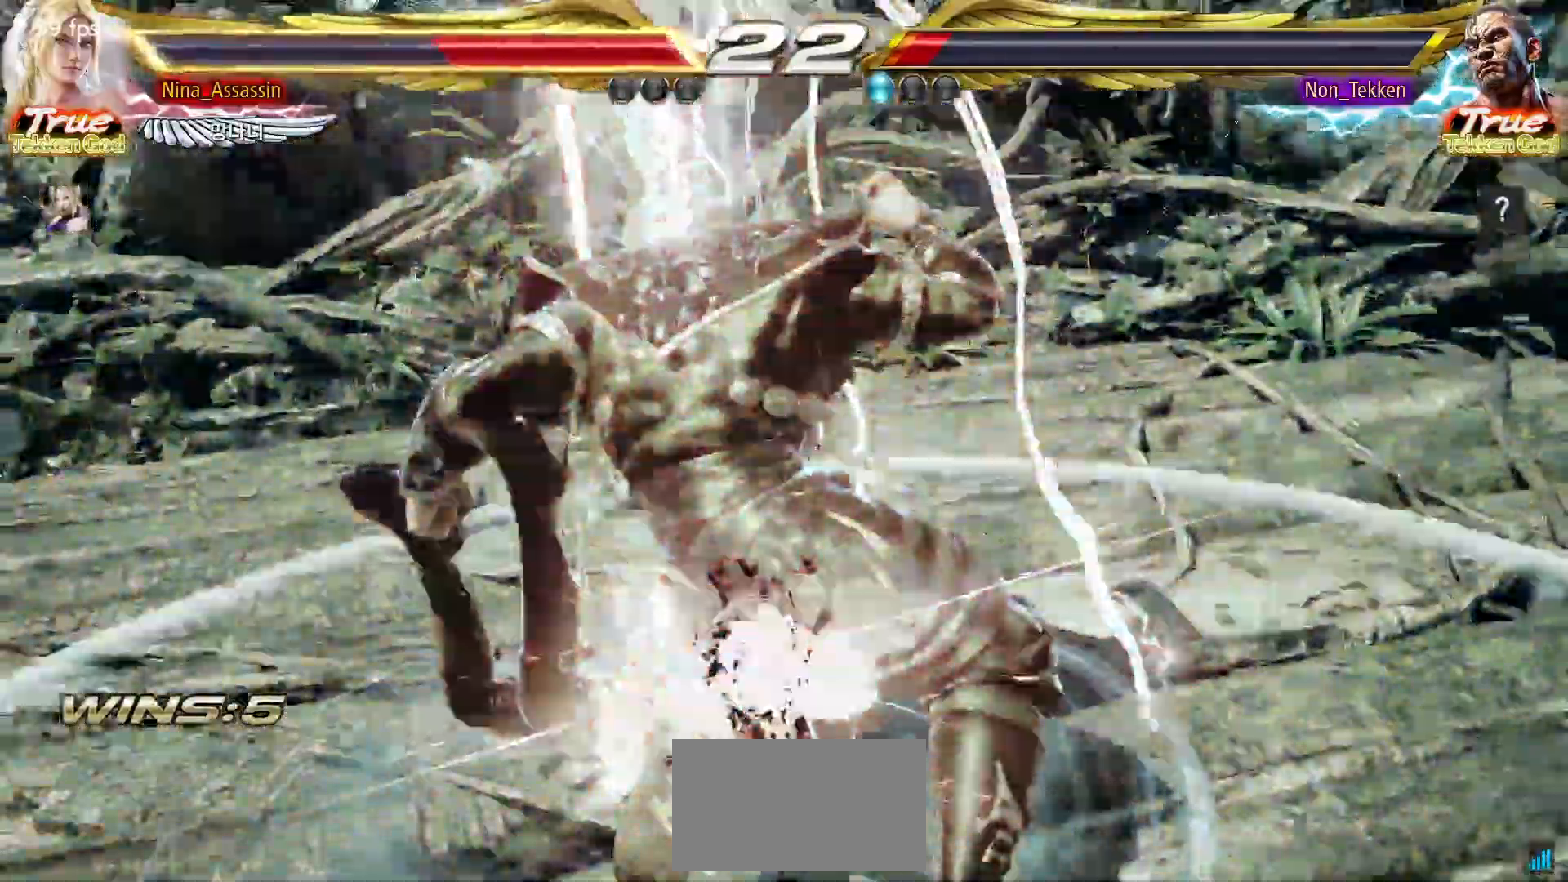
{"dt_ms": 500, "buttons": ["START"], "left_stick": "center"}
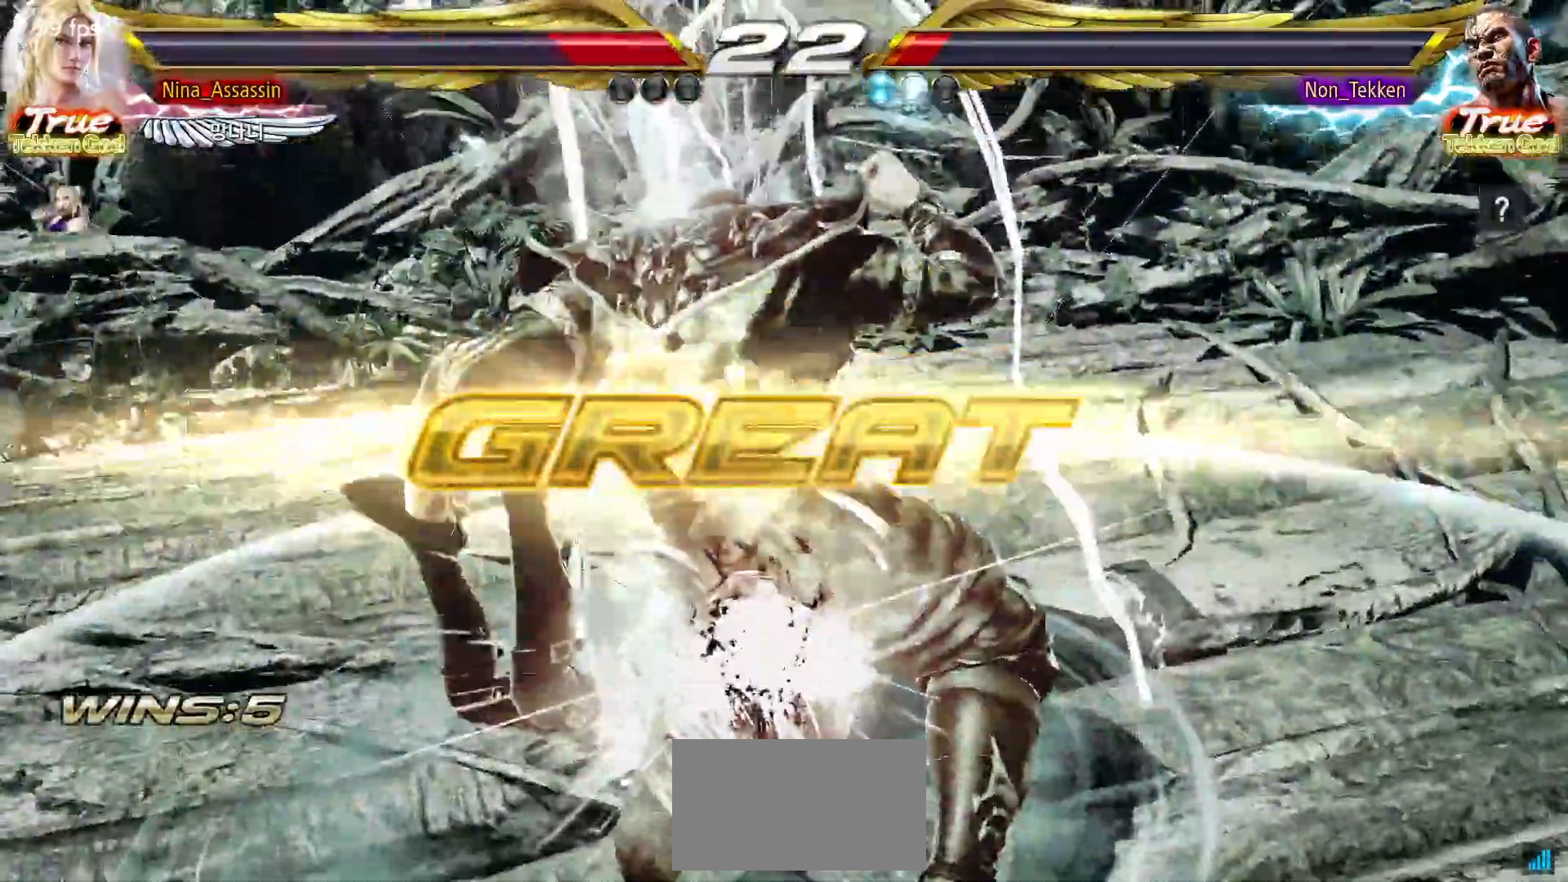
{"dt_ms": 500, "buttons": [], "left_stick": "center", "events": [[50, "START", "up"], [100, "START", "down"], [150, "START", "up"], [217, "START", "down"], [250, "START", "up"], [283, "START", "down"], [317, "START", "up"]]}
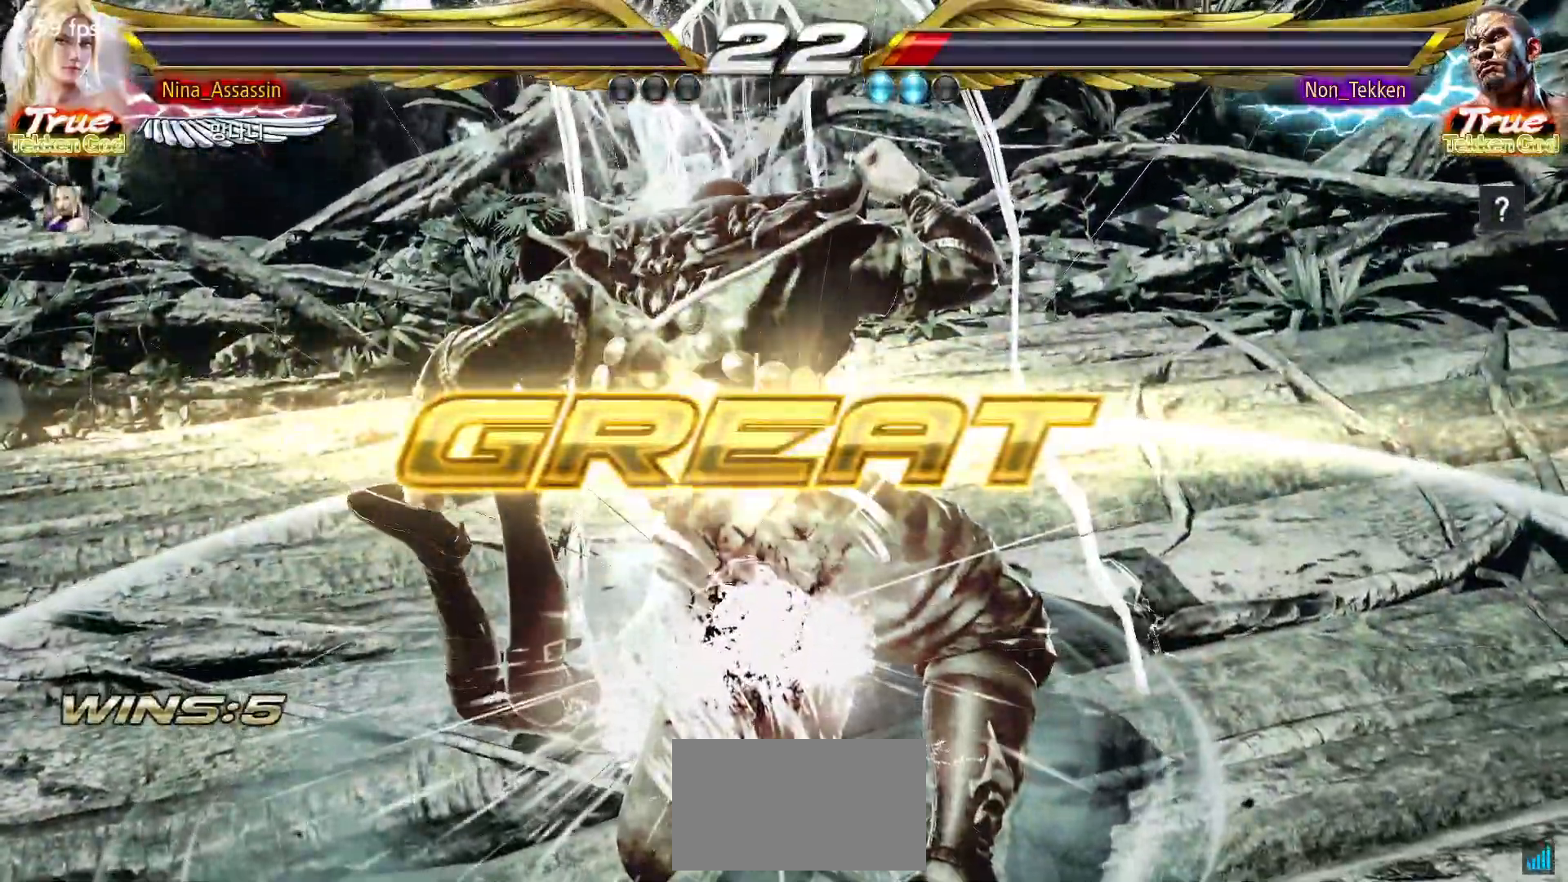
{"dt_ms": 500, "buttons": [], "left_stick": "center", "events": []}
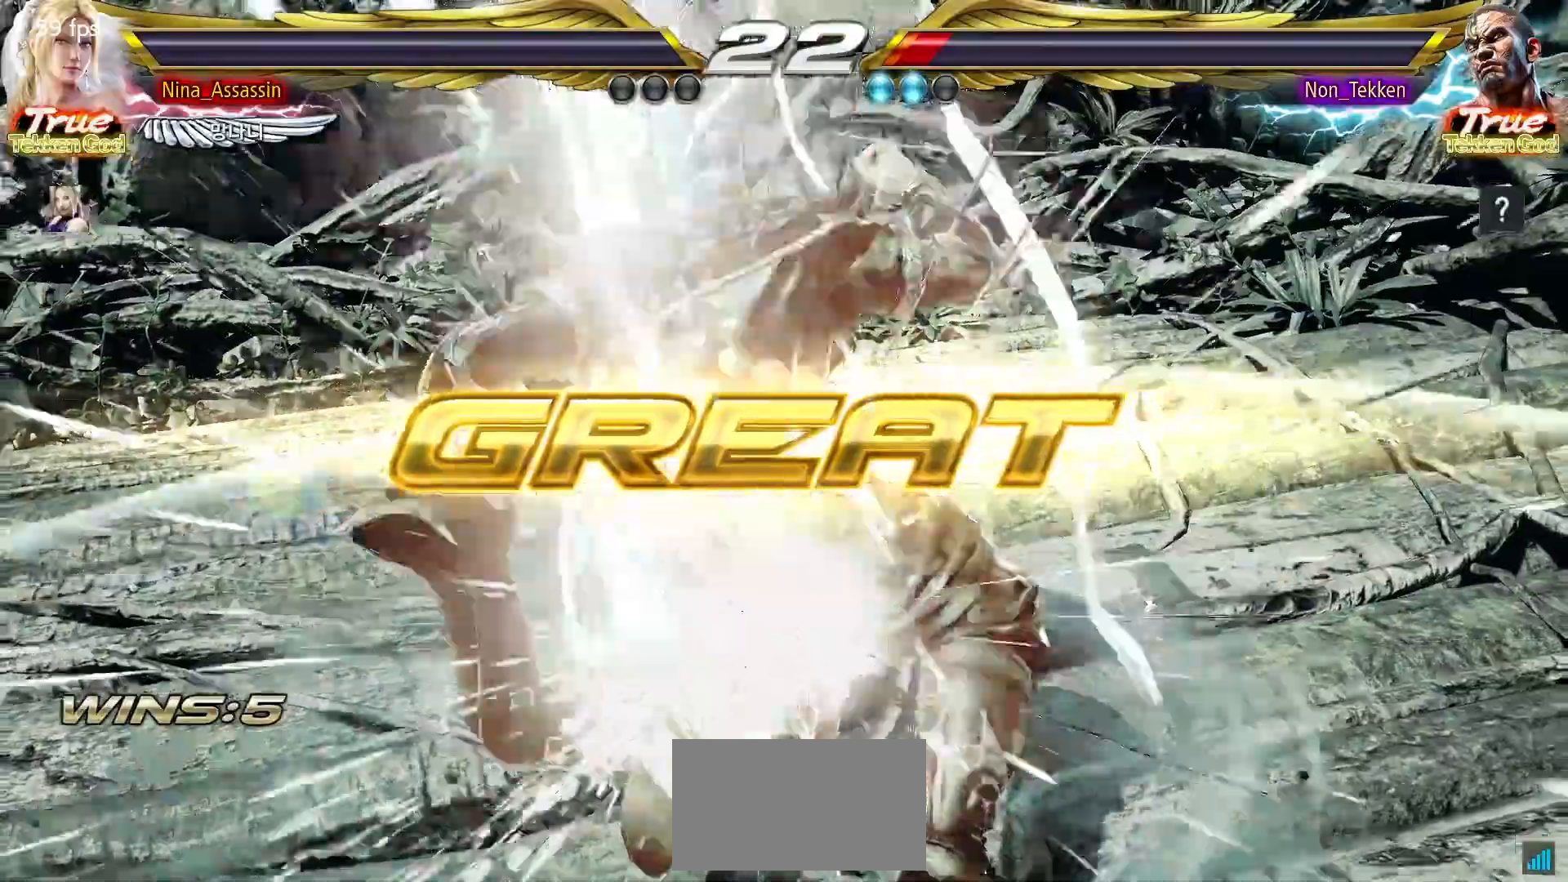
{"dt_ms": 500, "buttons": [], "left_stick": "center", "events": []}
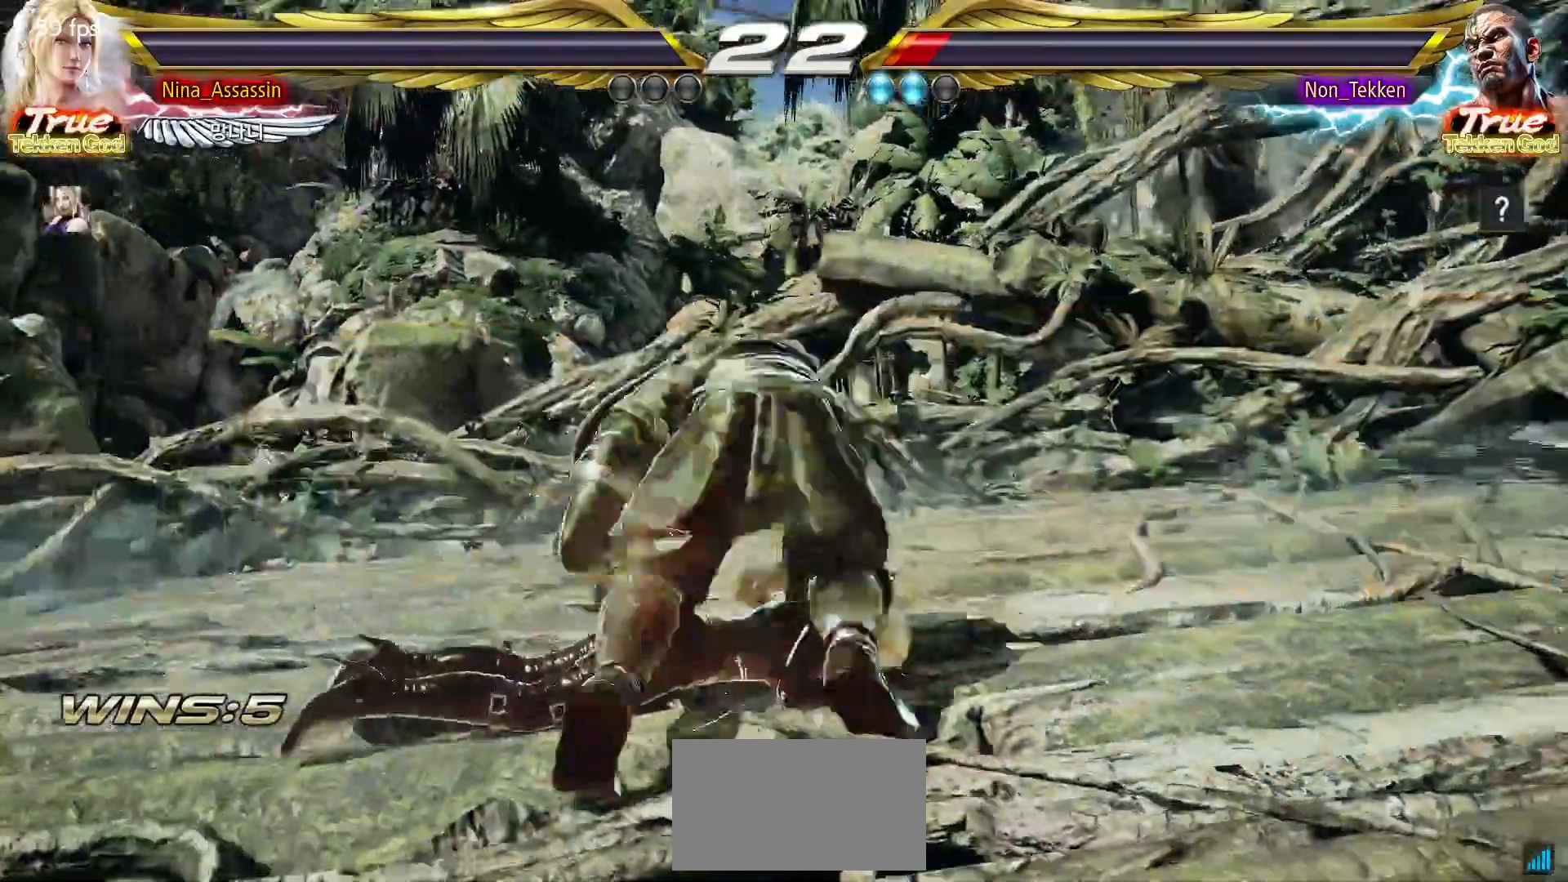
{"dt_ms": 500, "buttons": ["START"], "left_stick": "center", "events": [[83, "START", "down"], [100, "START", "up"], [167, "START", "down"], [233, "START", "up"], [283, "START", "down"], [317, "START", "up"], [367, "START", "down"], [433, "START", "up"], [483, "START", "down"]]}
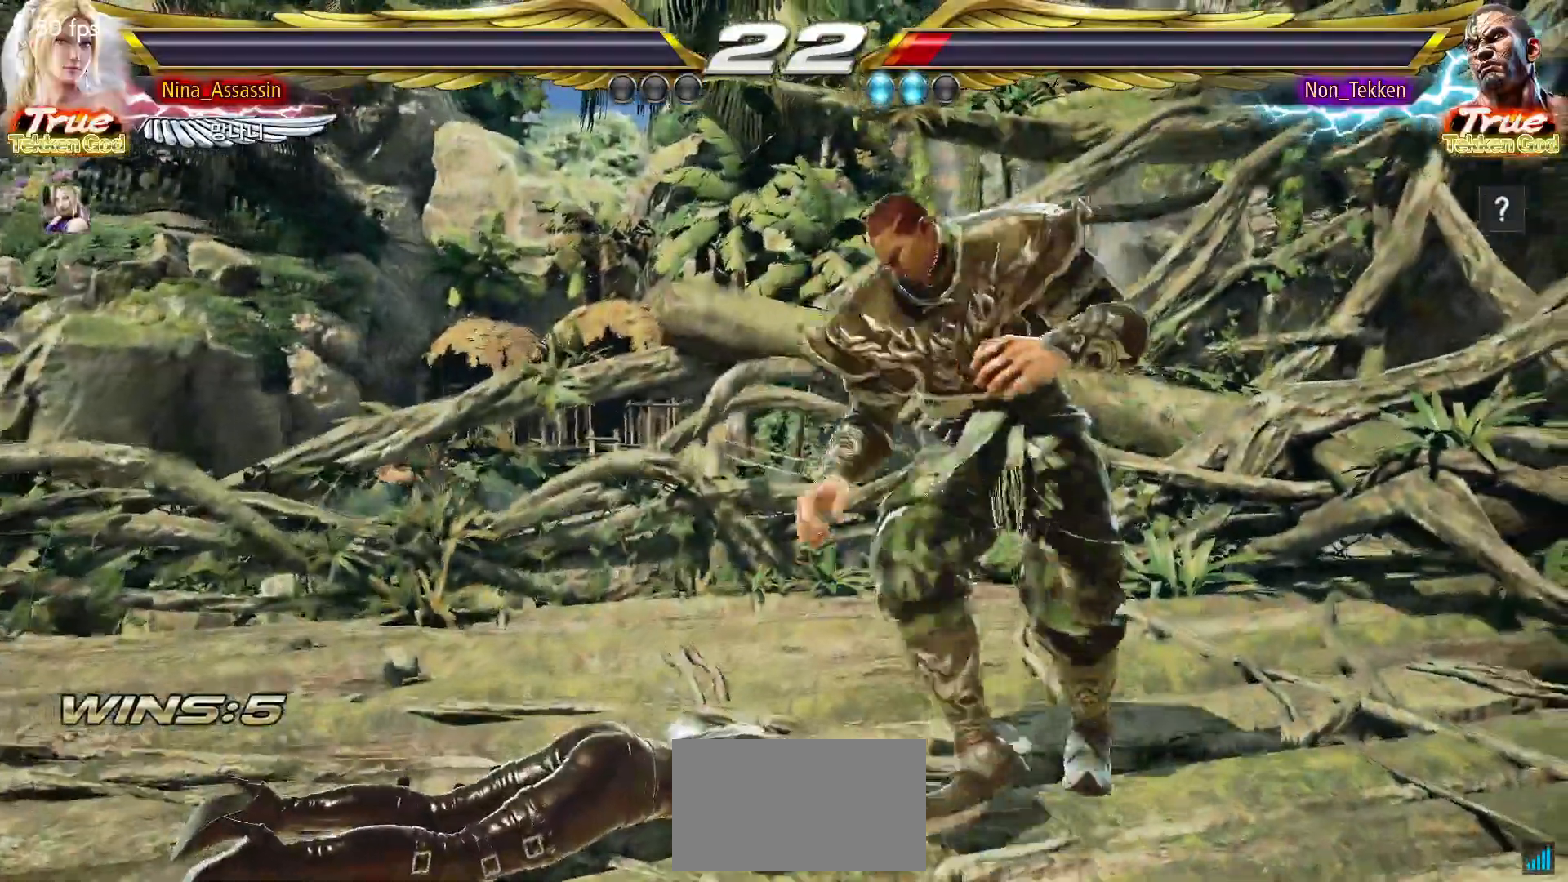
{"dt_ms": 500, "buttons": ["START"], "left_stick": "center"}
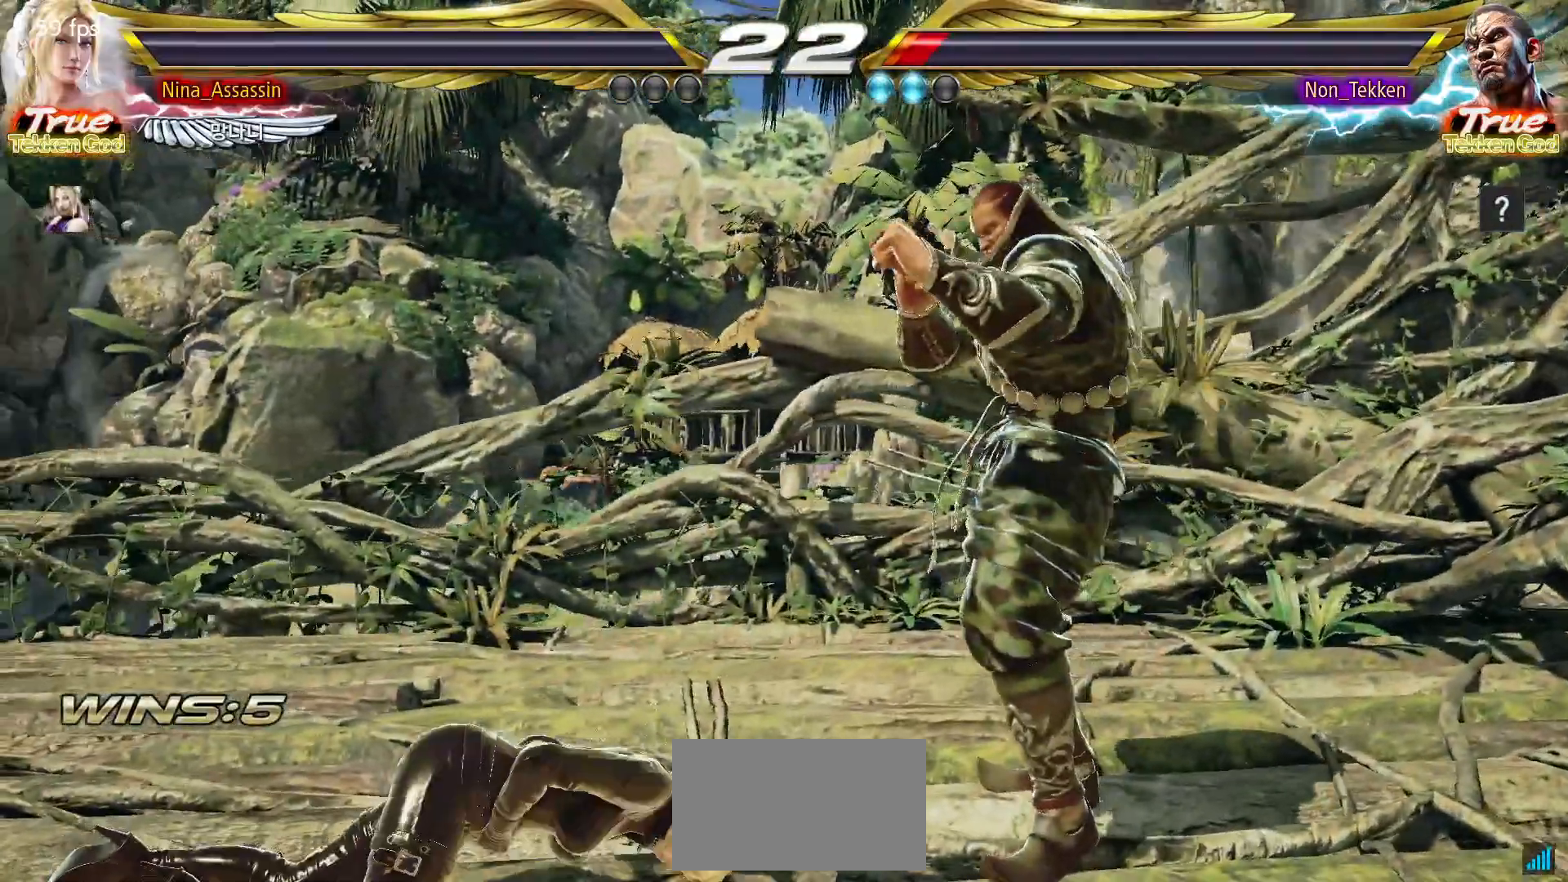
{"dt_ms": 500, "buttons": ["START"], "left_stick": "center", "events": [[17, "START", "up"], [100, "START", "down"], [150, "START", "up"], [200, "START", "down"], [233, "START", "up"], [300, "START", "down"], [450, "START", "up"], [483, "START", "down"]]}
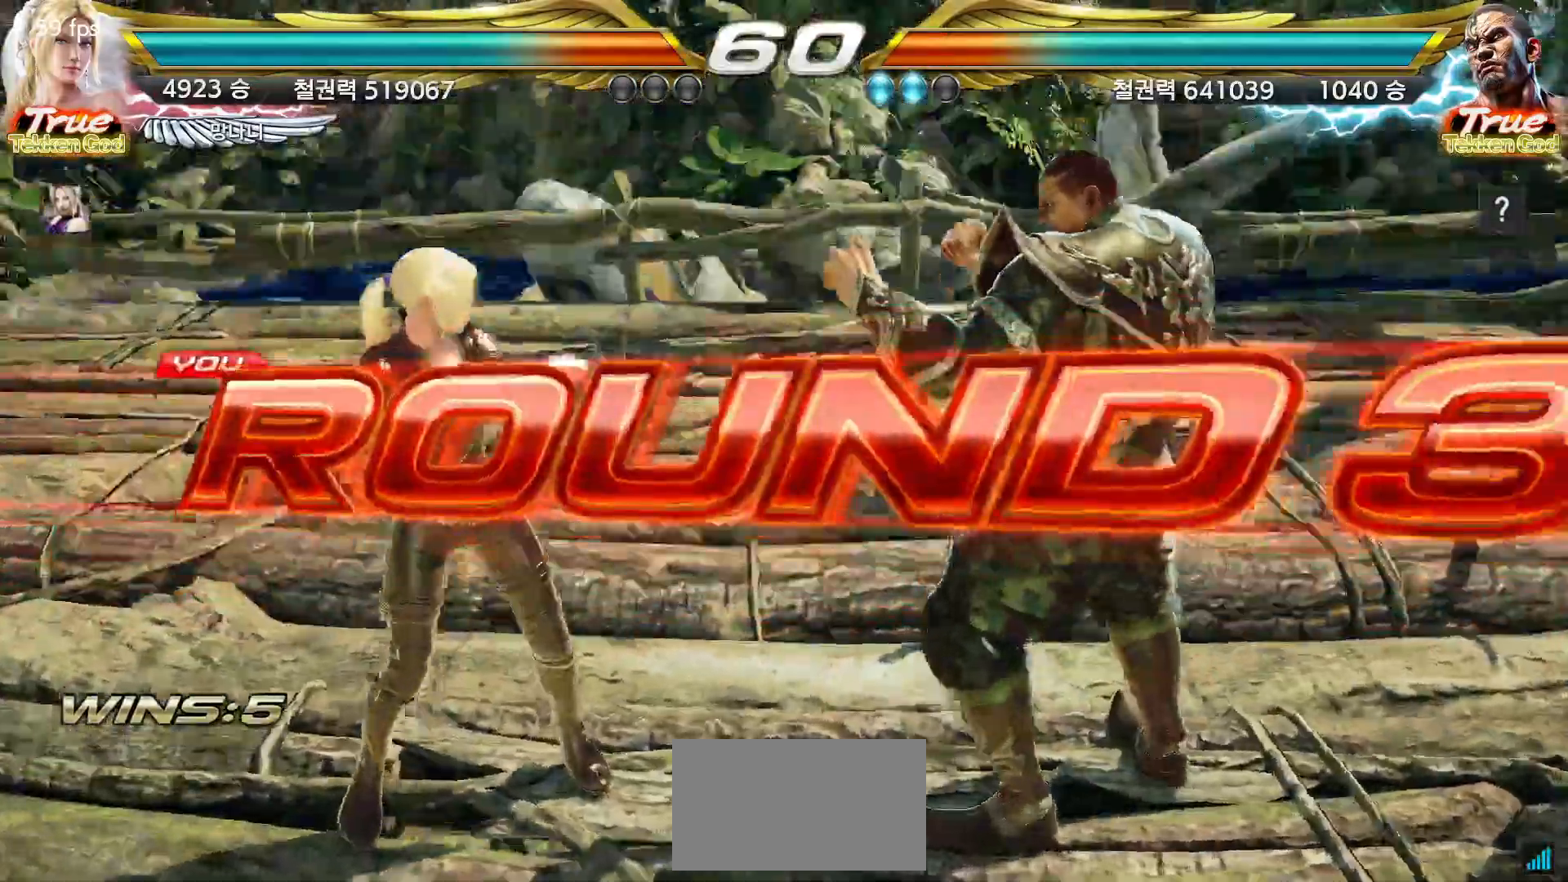
{"dt_ms": 500, "buttons": [], "left_stick": "center", "events": [[33, "START", "up"], [83, "START", "down"], [117, "START", "up"], [167, "START", "down"], [217, "START", "up"], [250, "START", "down"], [300, "START", "up"]]}
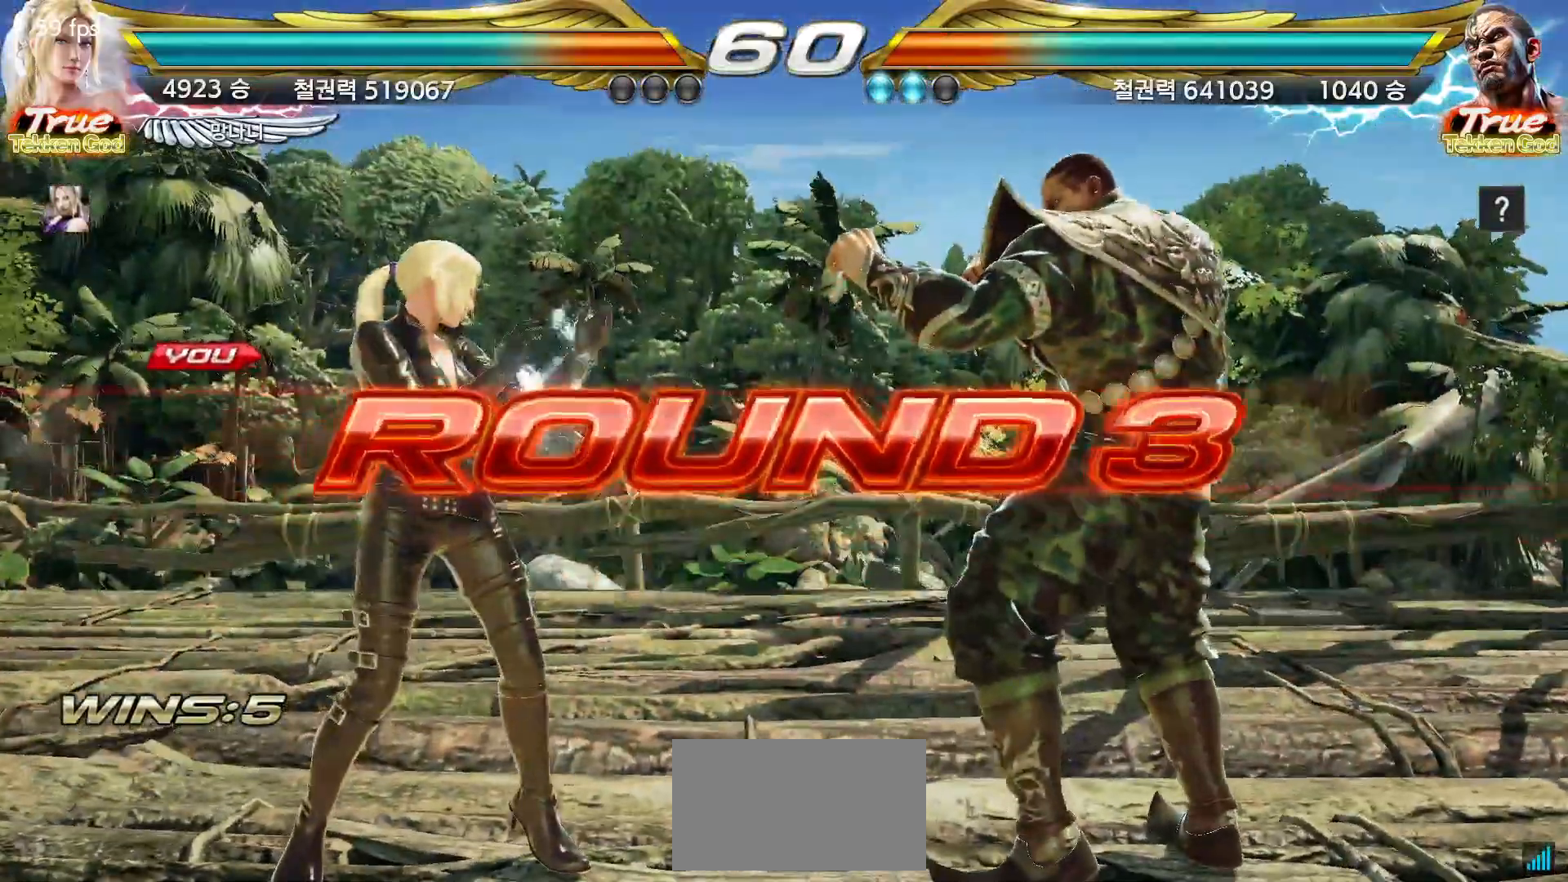
{"dt_ms": 500, "buttons": [], "left_stick": "center", "events": []}